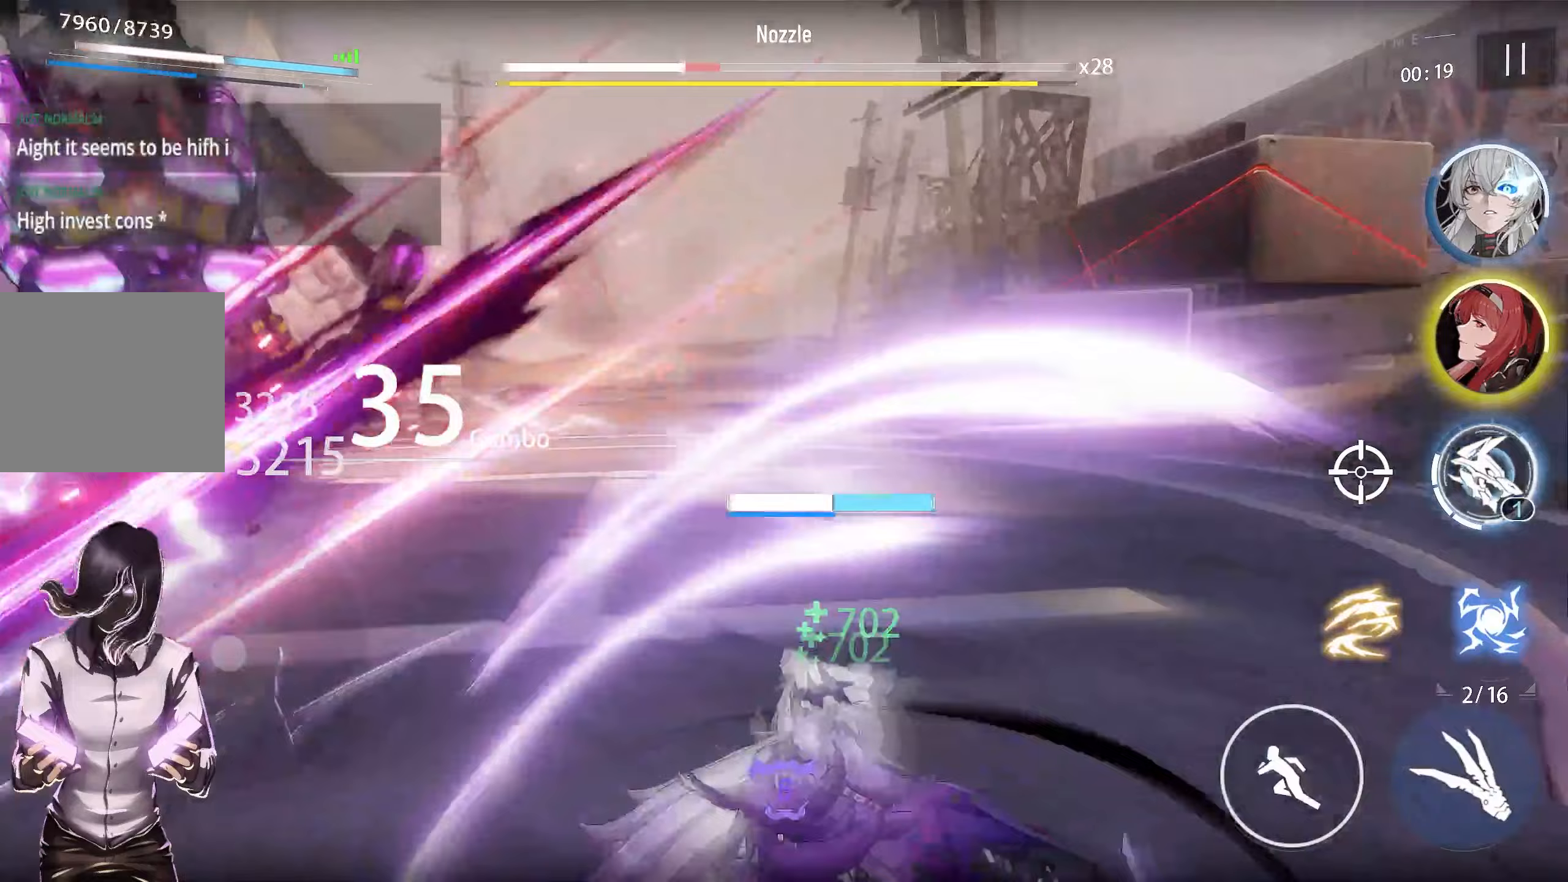
Gameplay with a controller (PlayStation layout); each line is a JSON object with the inputs held at the frame after it. "events" lists button and stick changes between this image and that frame as [ms after this image, input, new state], when the widget could be followed in between.
{"buttons": ["TOUCHPAD"], "left_stick": "center", "right_stick": "center", "events": []}
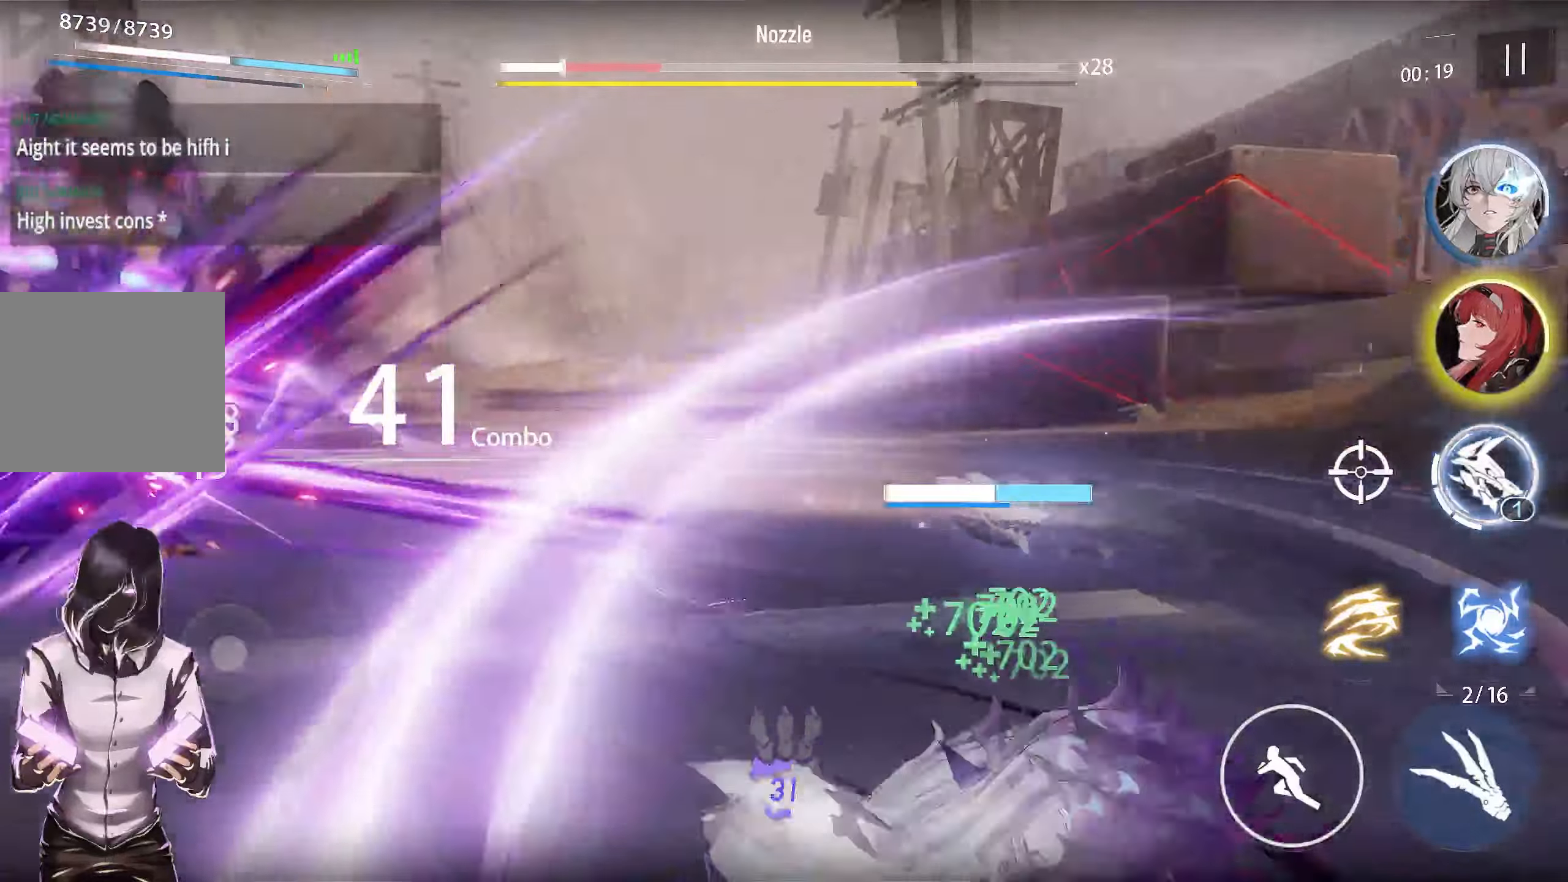
{"buttons": ["TOUCHPAD"], "left_stick": "center", "right_stick": "center", "events": []}
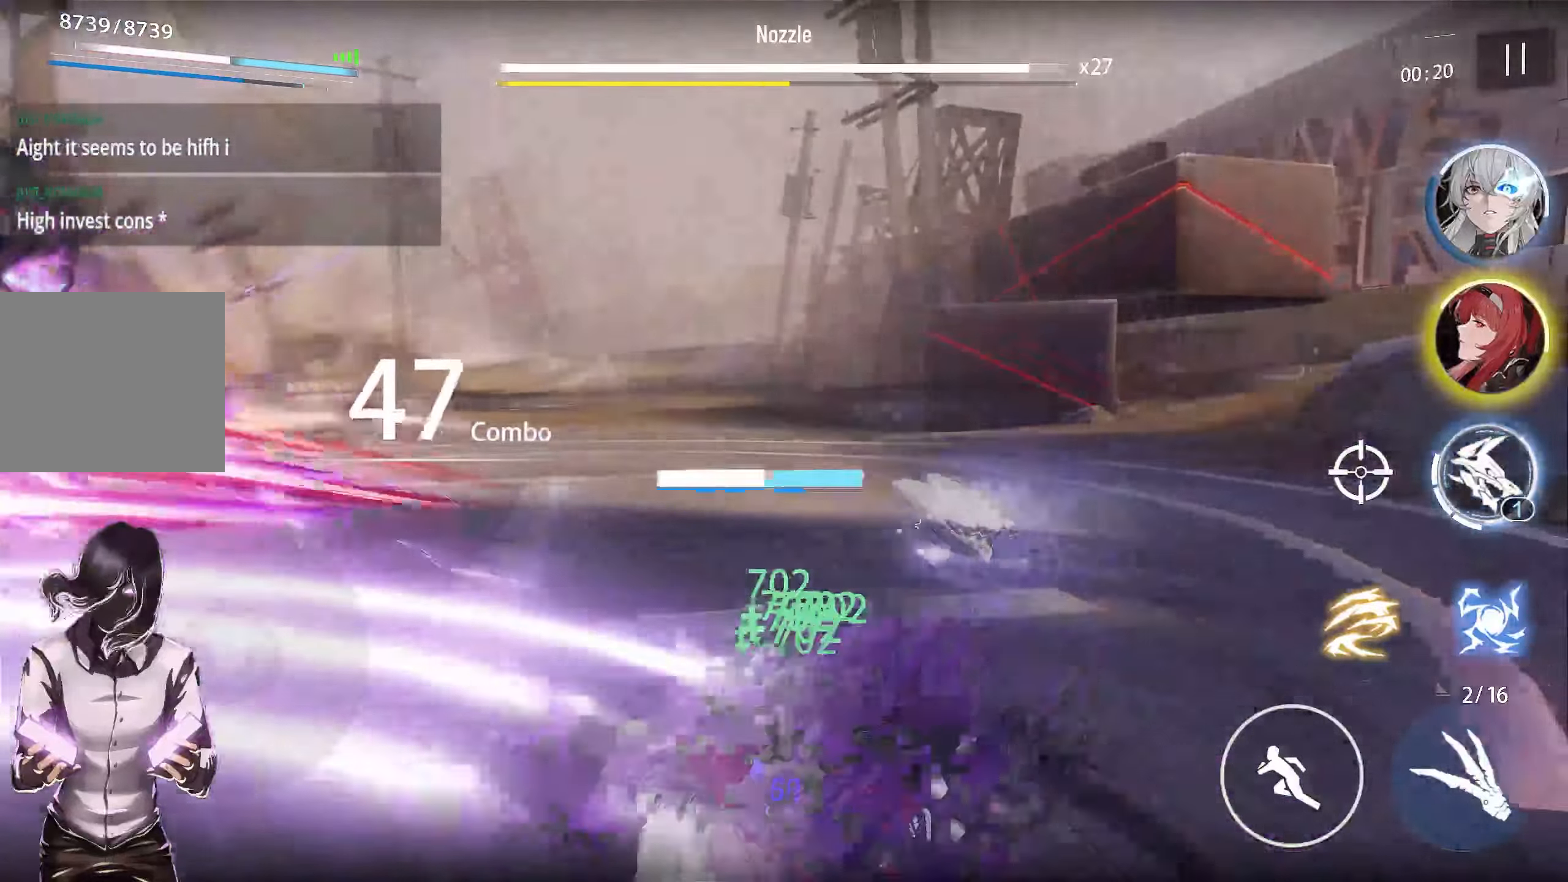
{"buttons": ["TOUCHPAD"], "left_stick": "center", "right_stick": "center", "events": []}
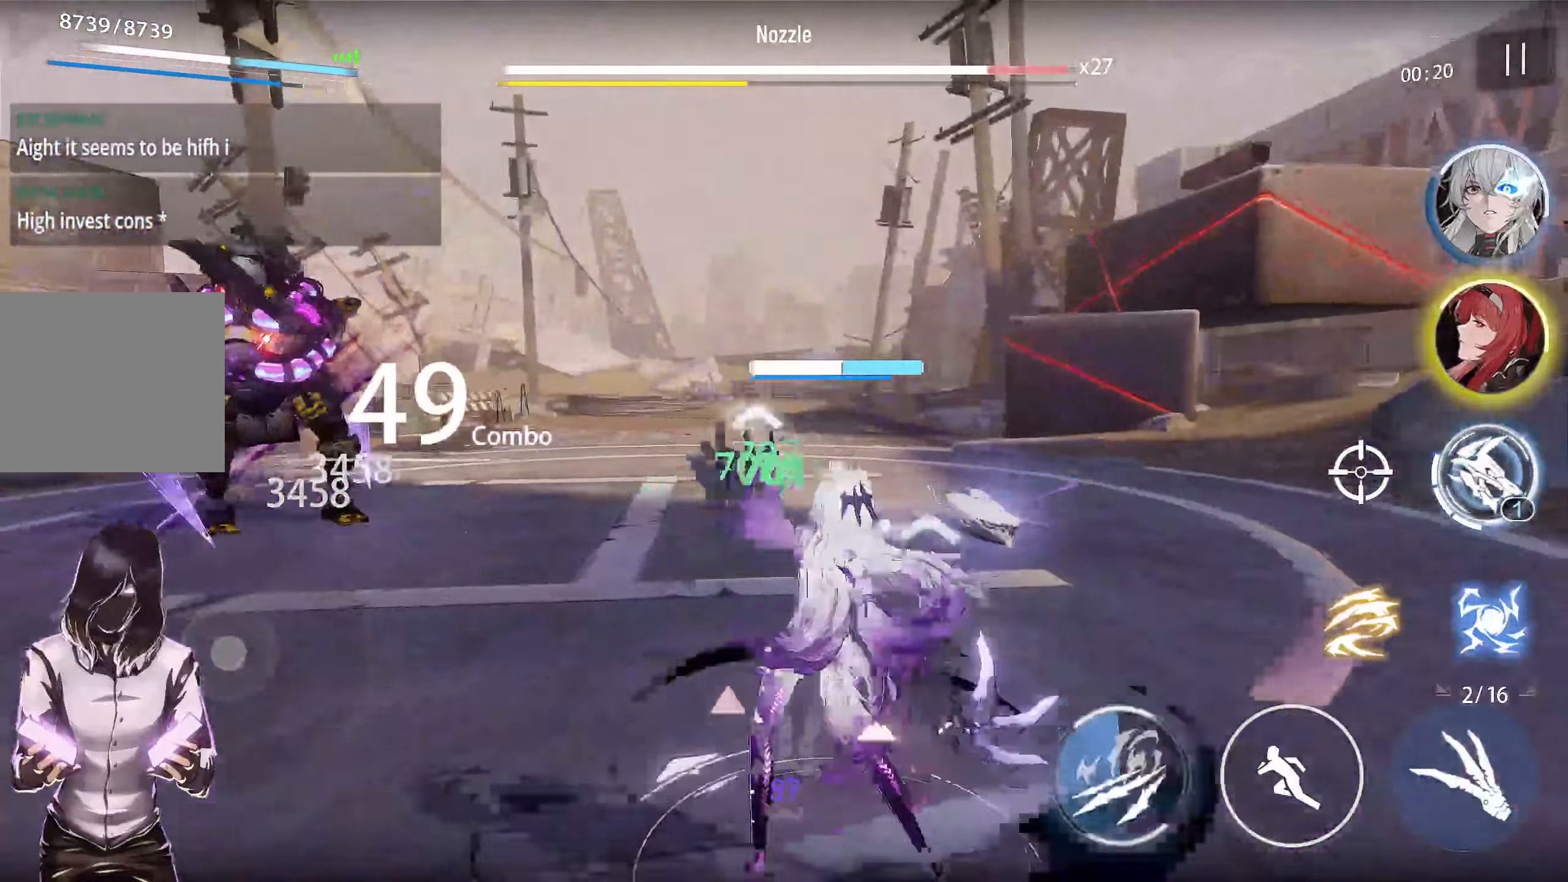
{"buttons": ["TOUCHPAD"], "left_stick": "center", "right_stick": "center", "events": []}
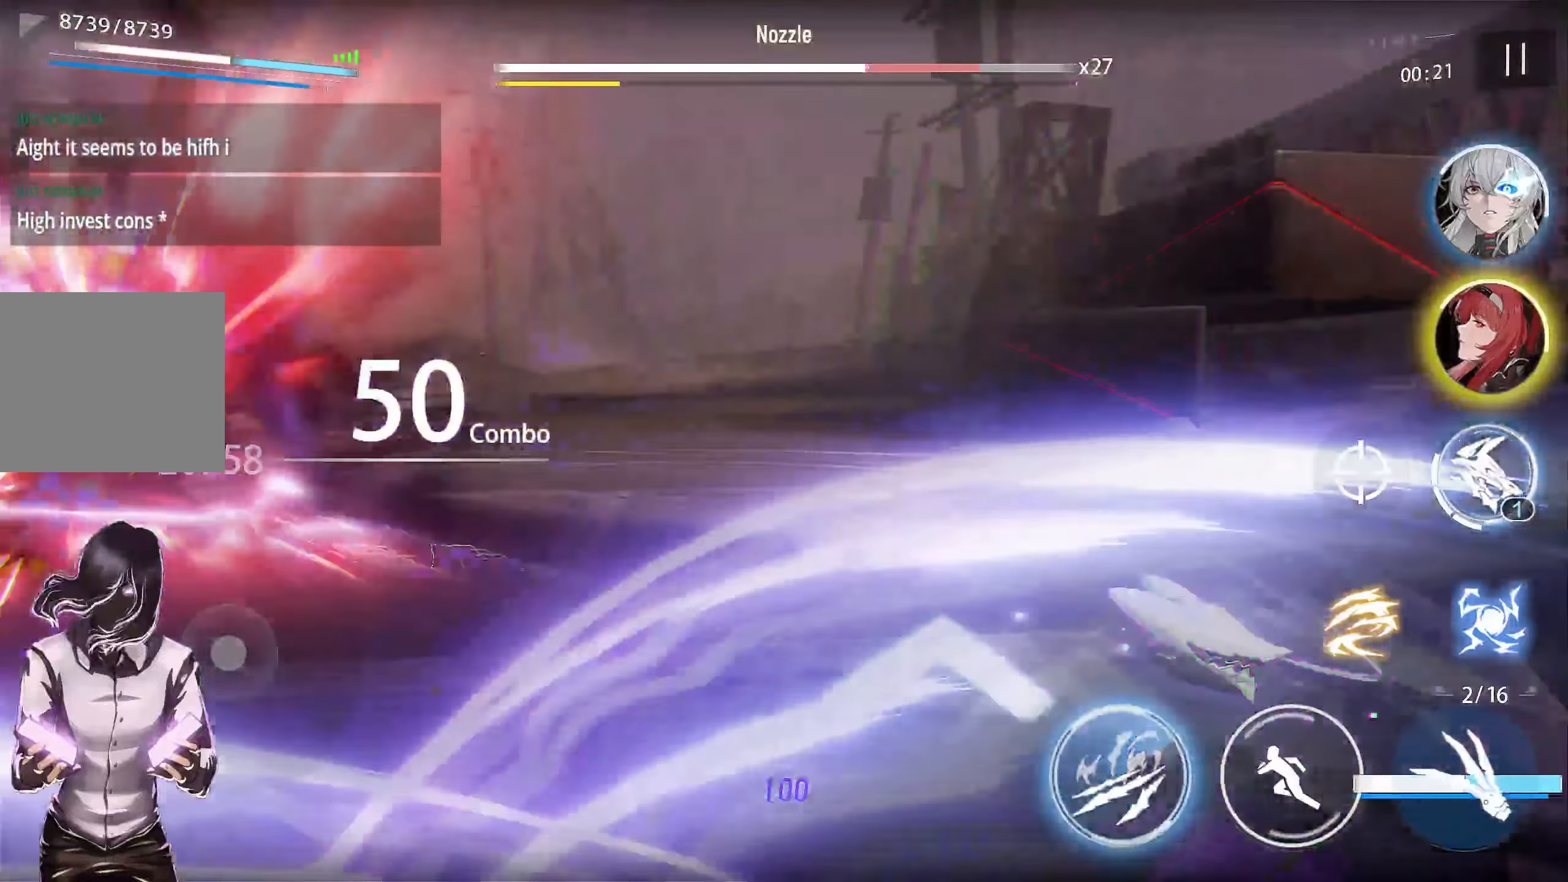
{"buttons": [], "left_stick": "center", "right_stick": "center", "events": [[167, "R3", "down"], [183, "right_stick", "up"], [300, "R3", "up"], [300, "right_stick", "center"], [350, "TOUCHPAD", "up"]]}
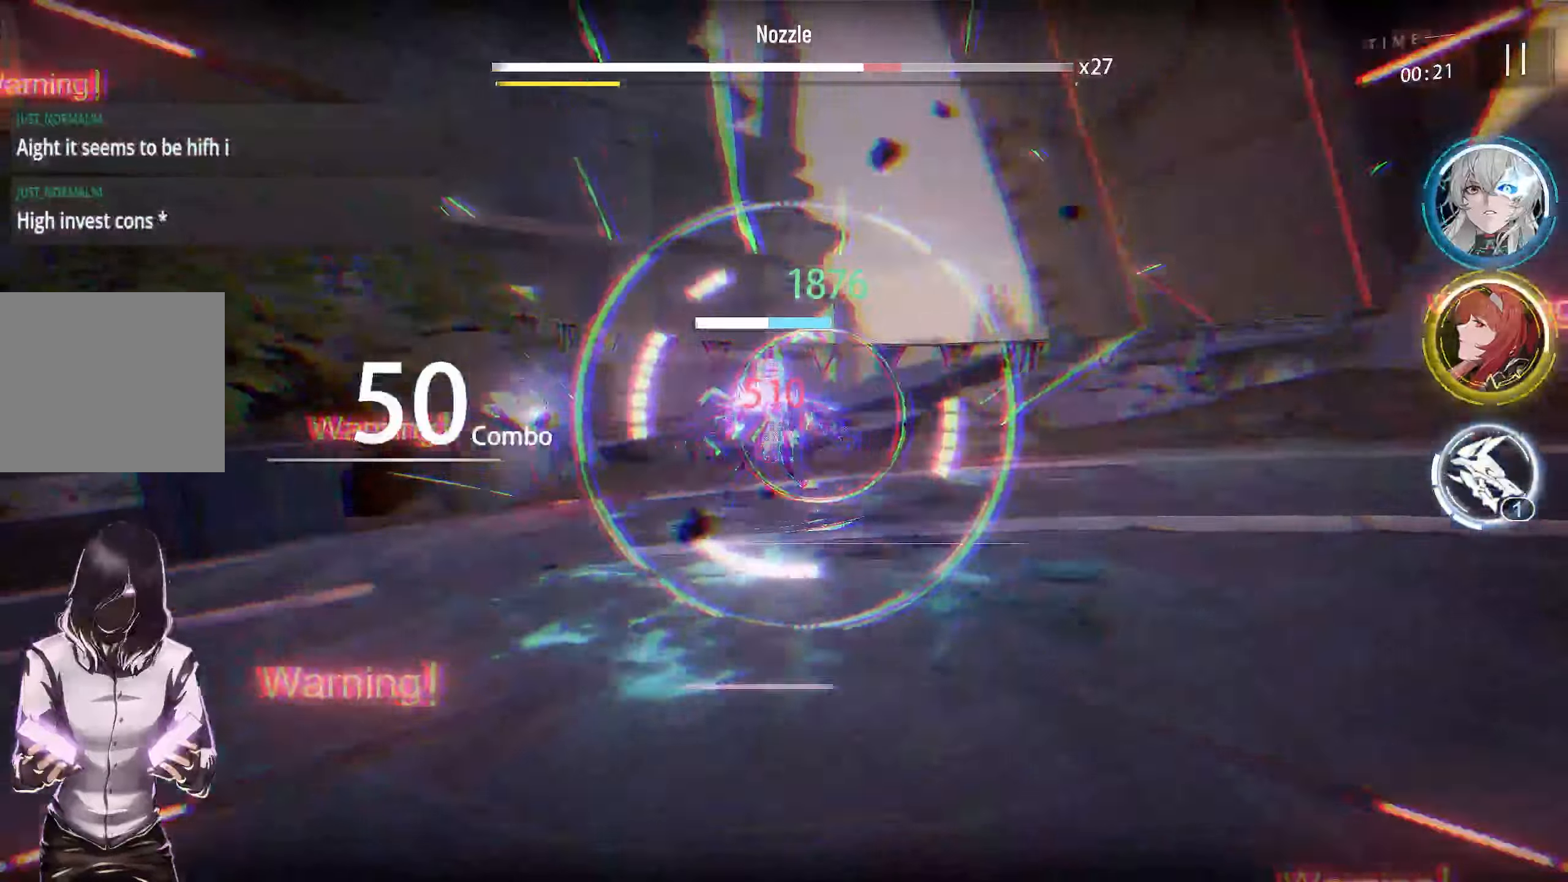
{"buttons": [], "left_stick": "center", "right_stick": "center", "events": []}
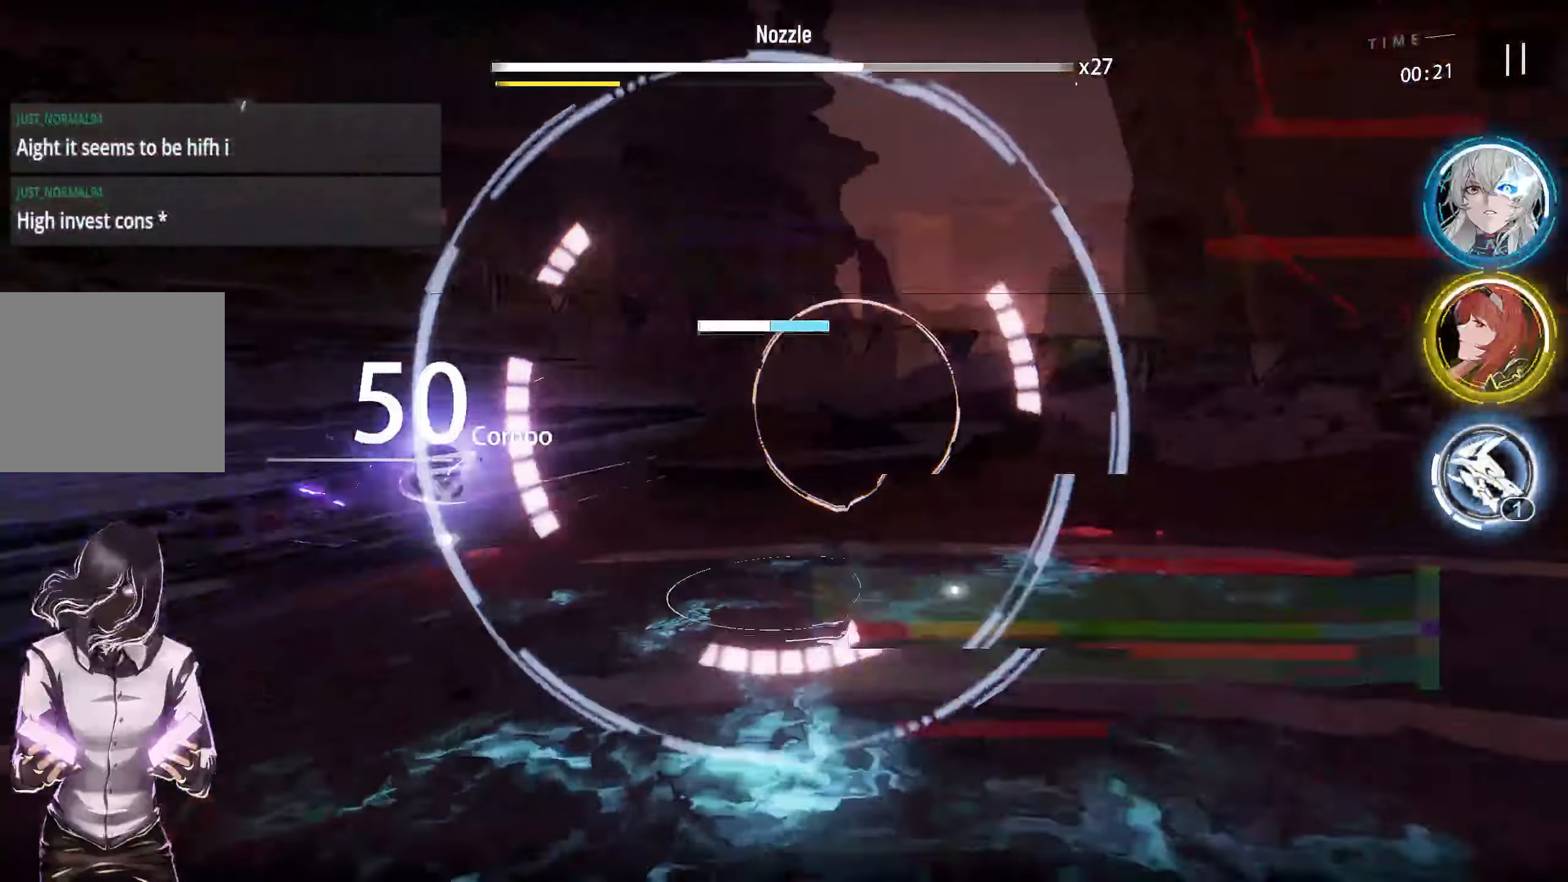
{"buttons": ["SELECT"], "left_stick": "center", "right_stick": "center", "events": [[483, "SELECT", "down"]]}
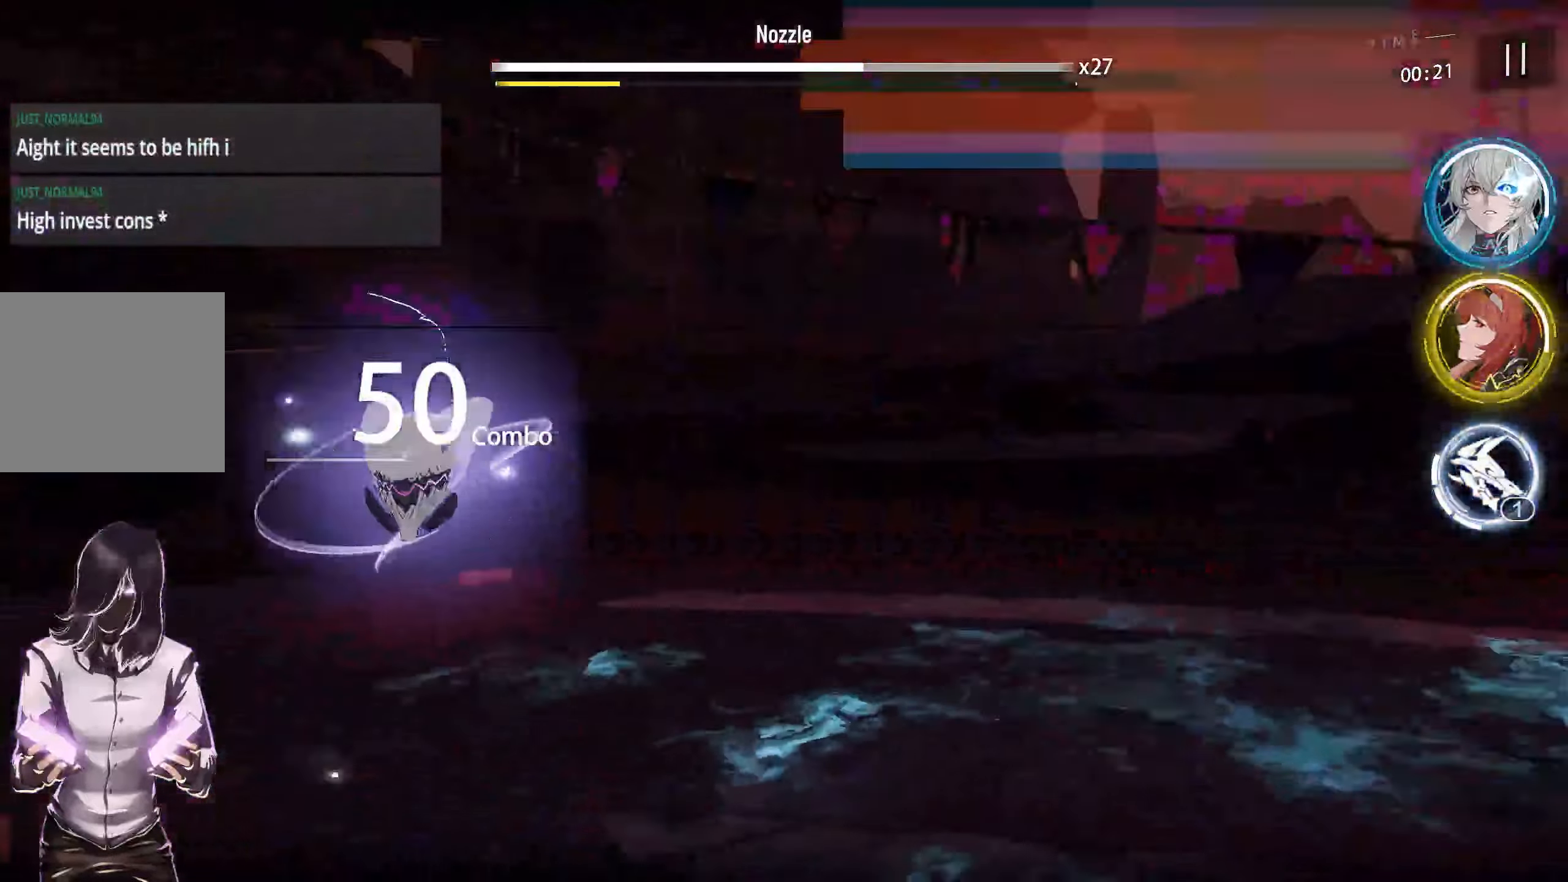
{"buttons": [], "left_stick": "center", "right_stick": "center", "events": [[117, "SELECT", "up"], [133, "L2", "down"], [200, "R2", "down"], [267, "L2", "up"], [350, "R2", "up"]]}
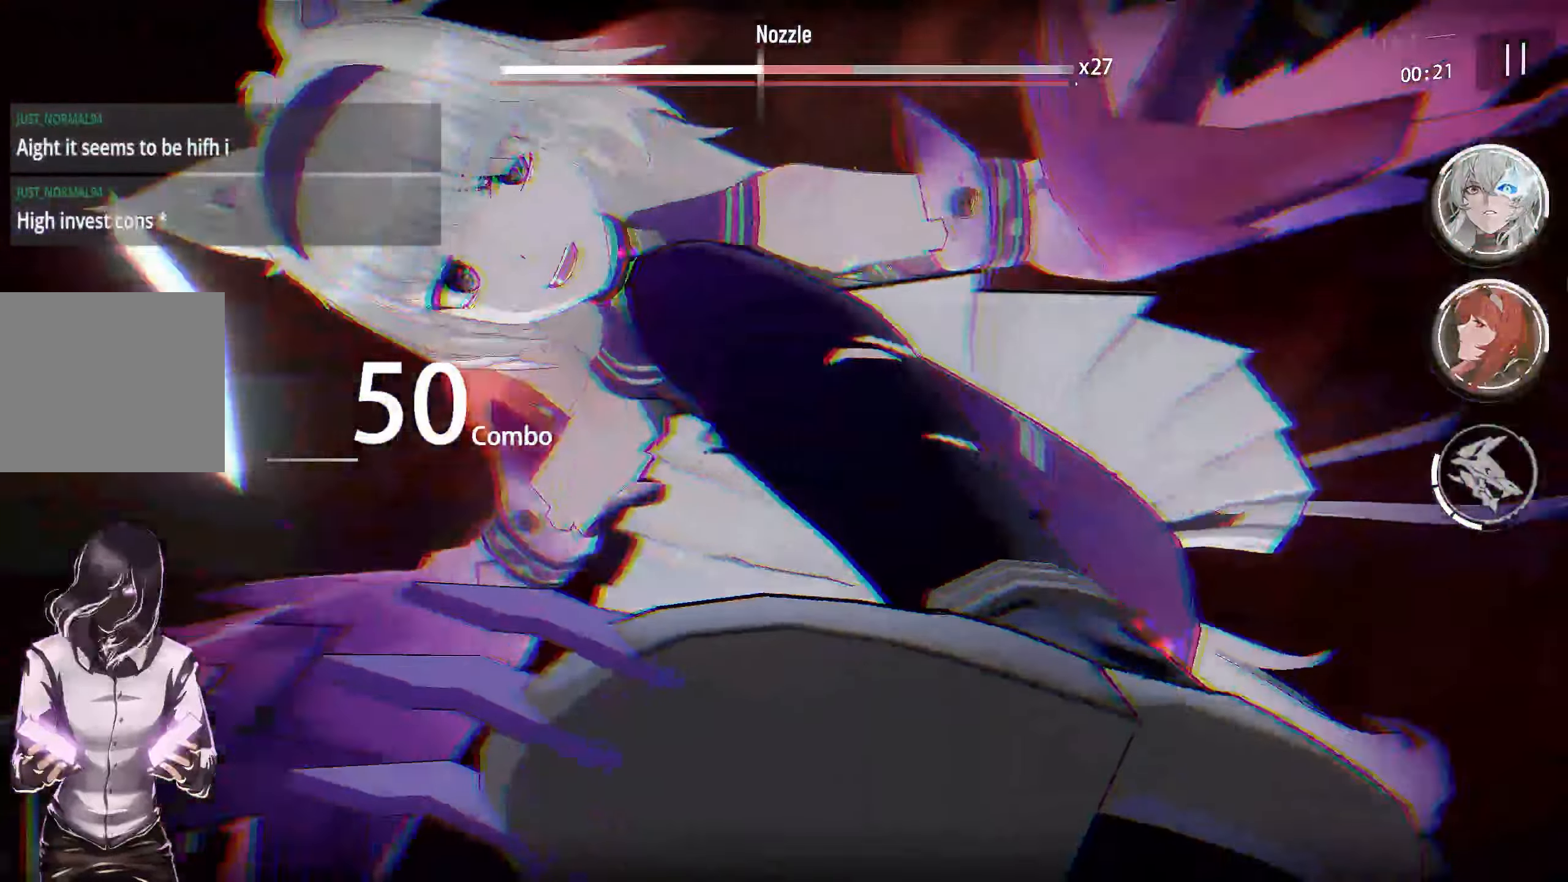
{"buttons": [], "left_stick": "center", "right_stick": "center", "events": []}
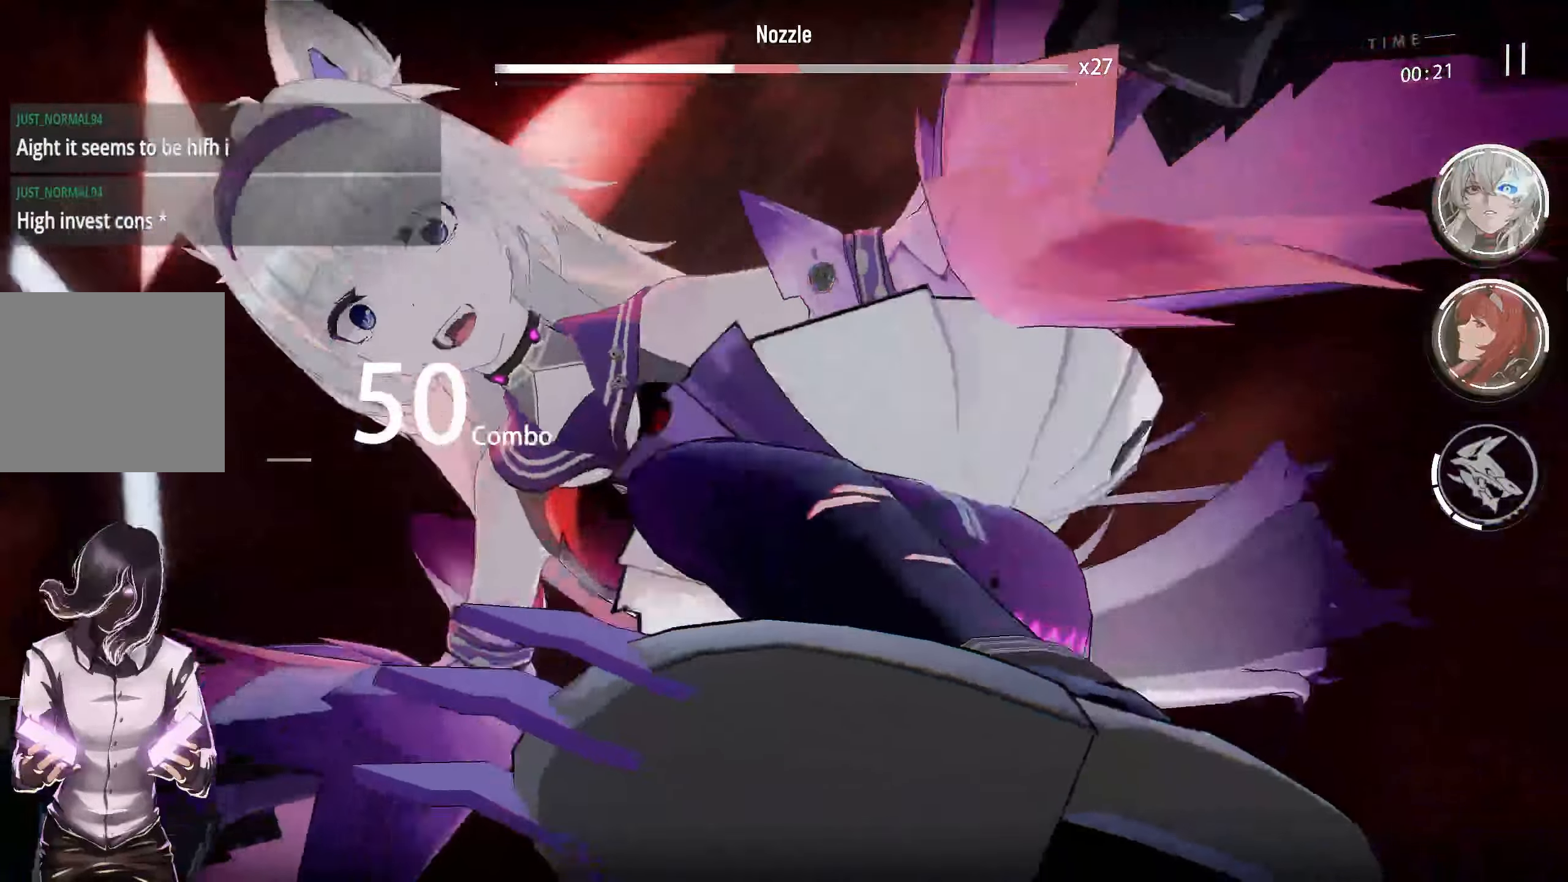
{"buttons": [], "left_stick": "center", "right_stick": "center", "events": []}
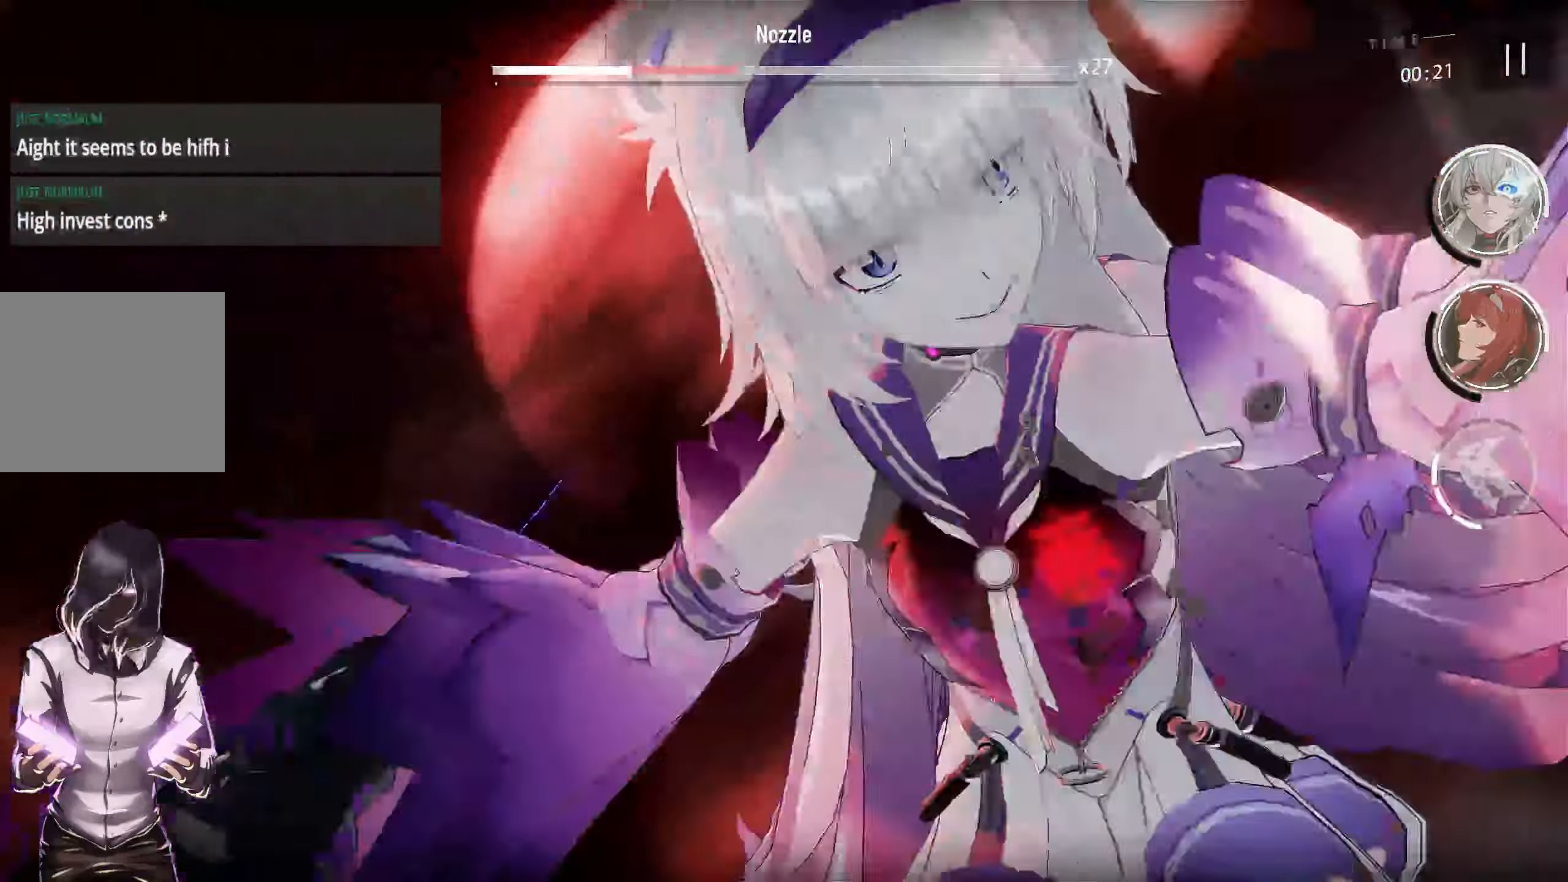
{"buttons": [], "left_stick": "center", "right_stick": "center", "events": []}
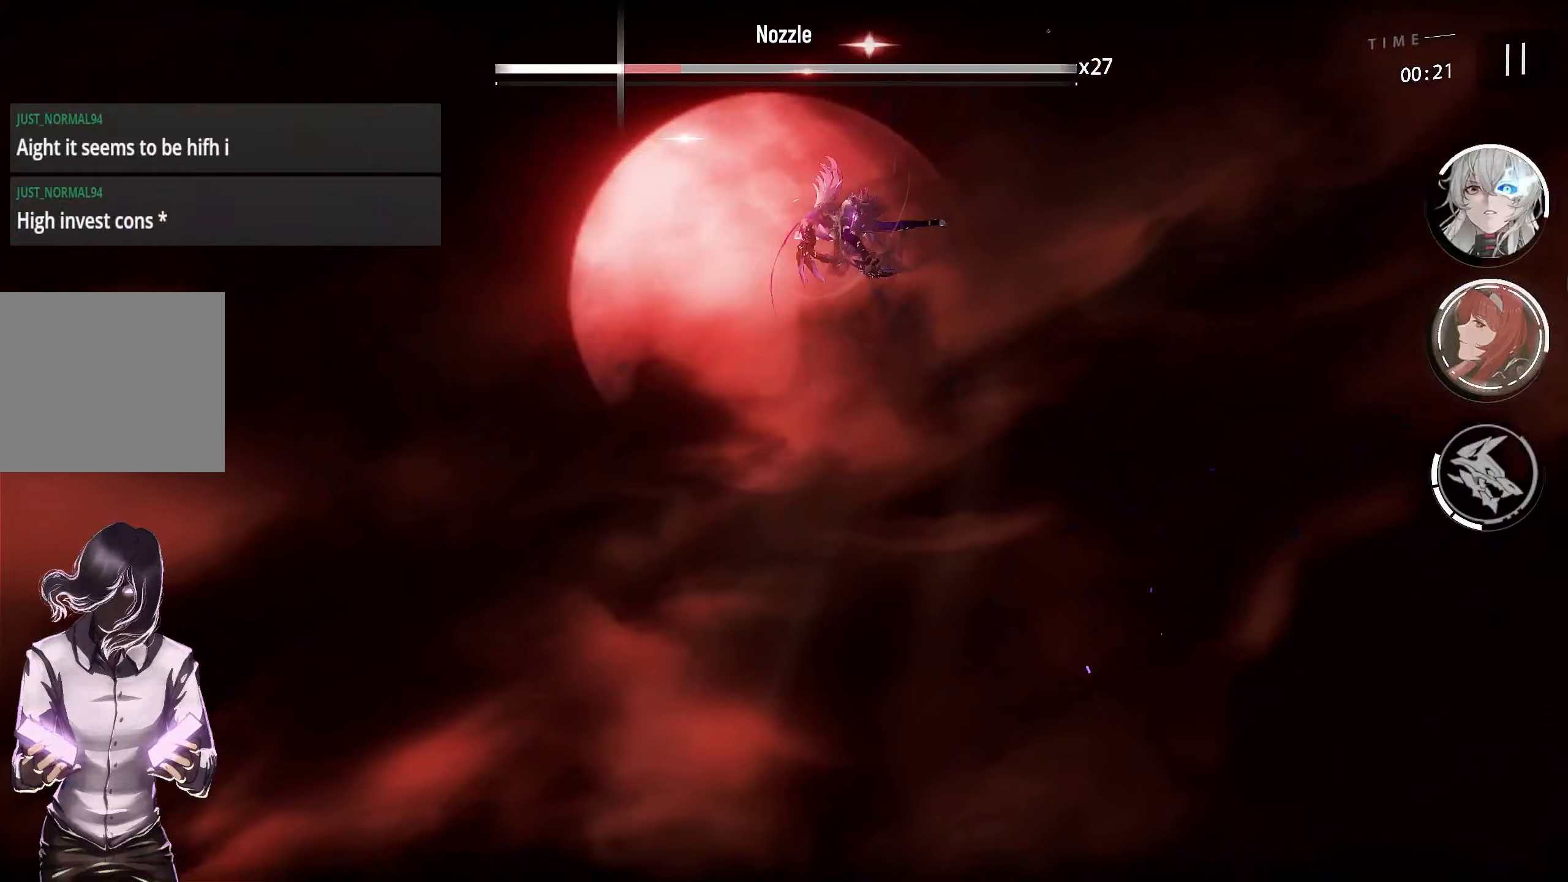
{"buttons": [], "left_stick": "center", "right_stick": "center", "events": []}
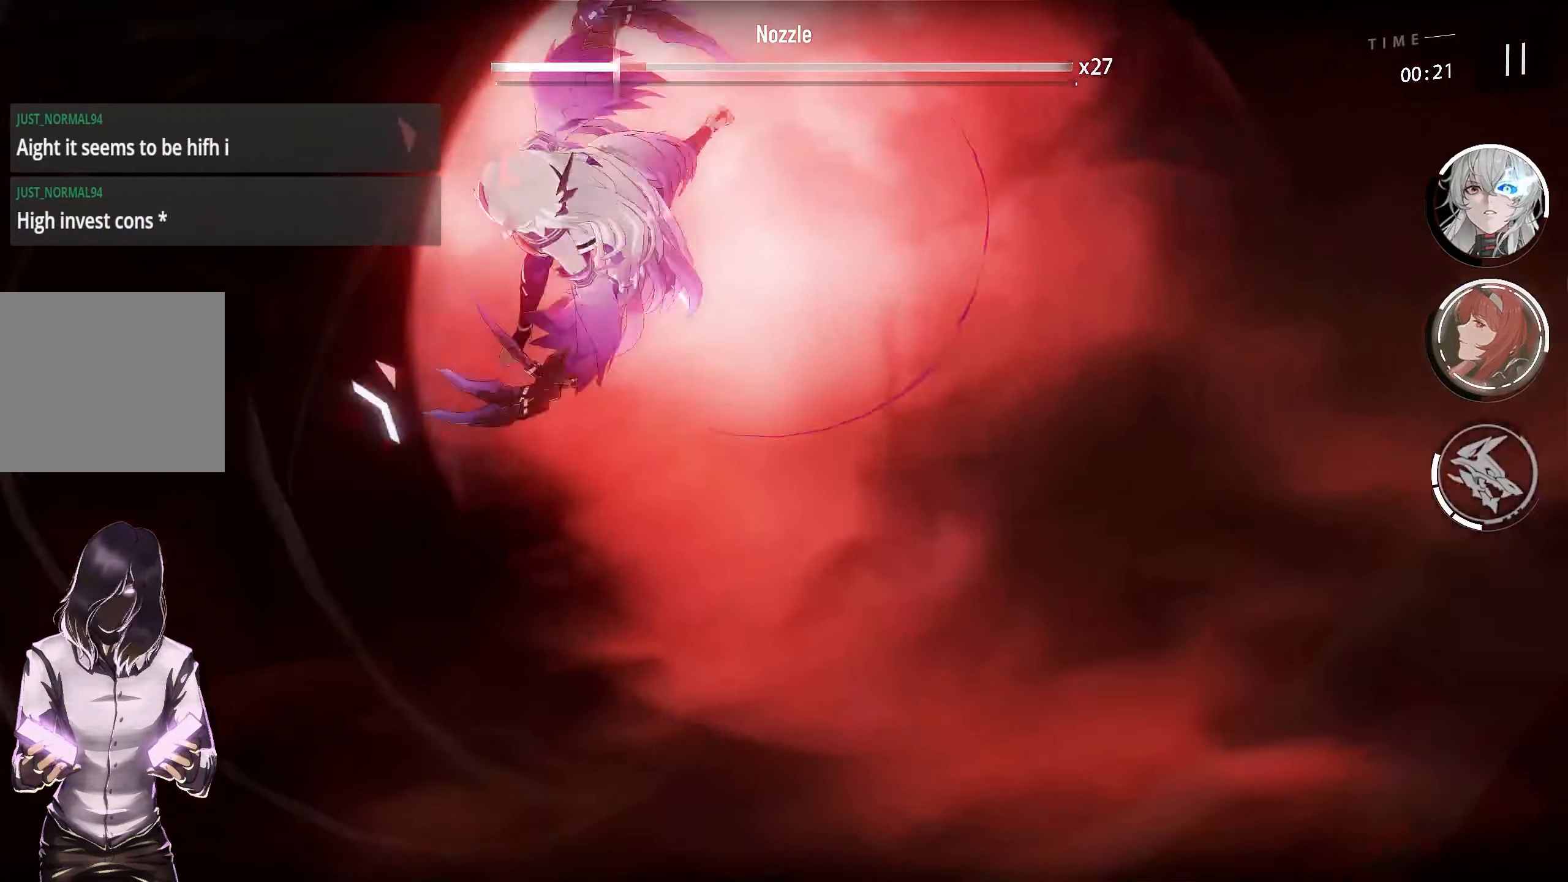
{"buttons": [], "left_stick": "center", "right_stick": "center", "events": []}
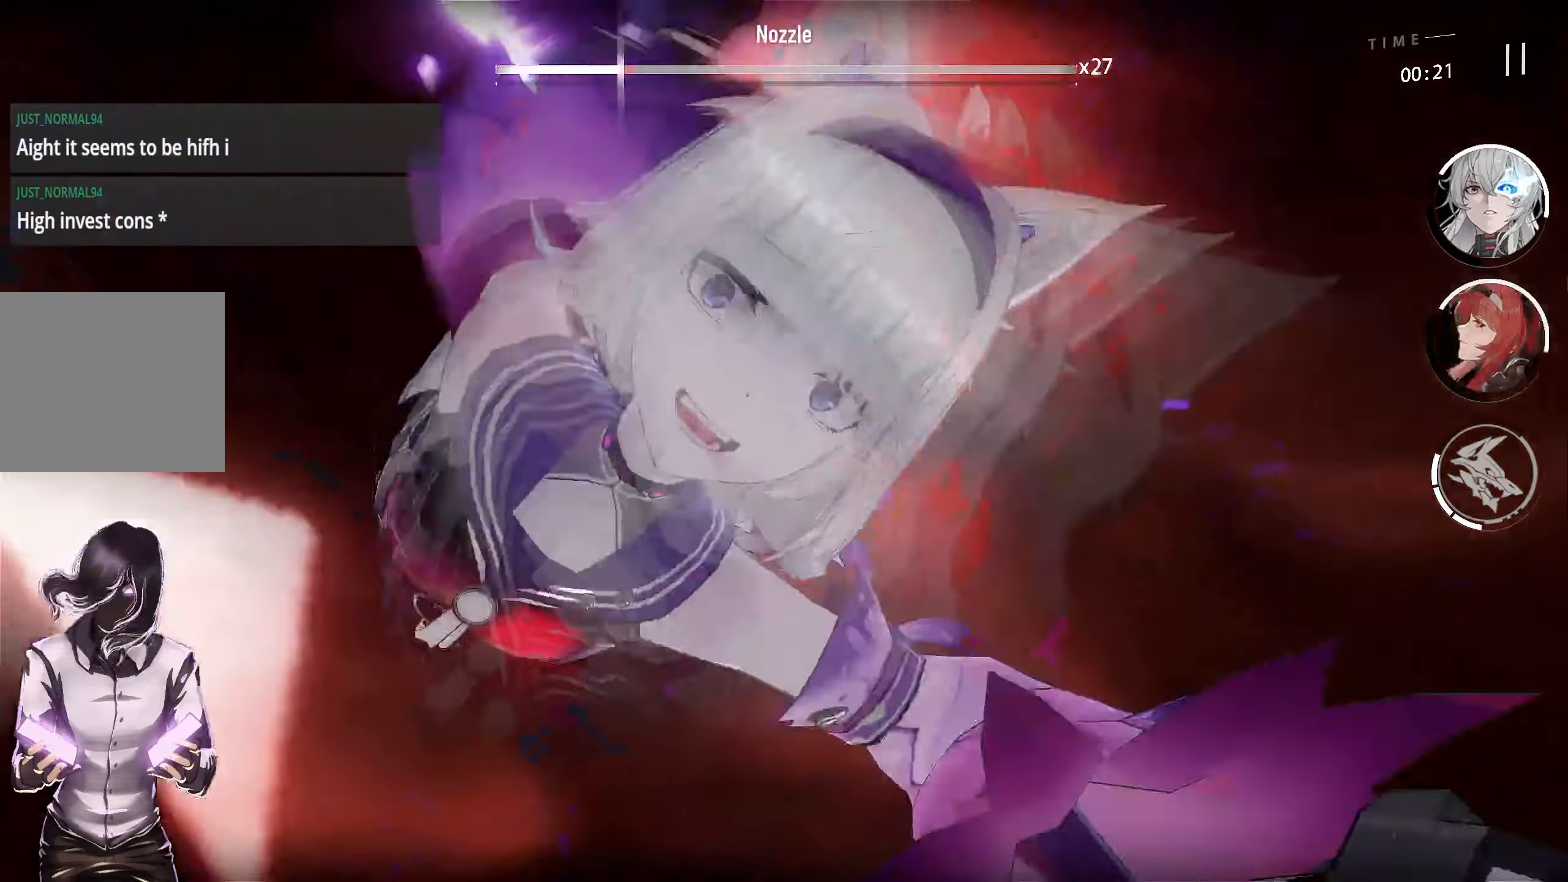
{"buttons": [], "left_stick": "center", "right_stick": "center", "events": []}
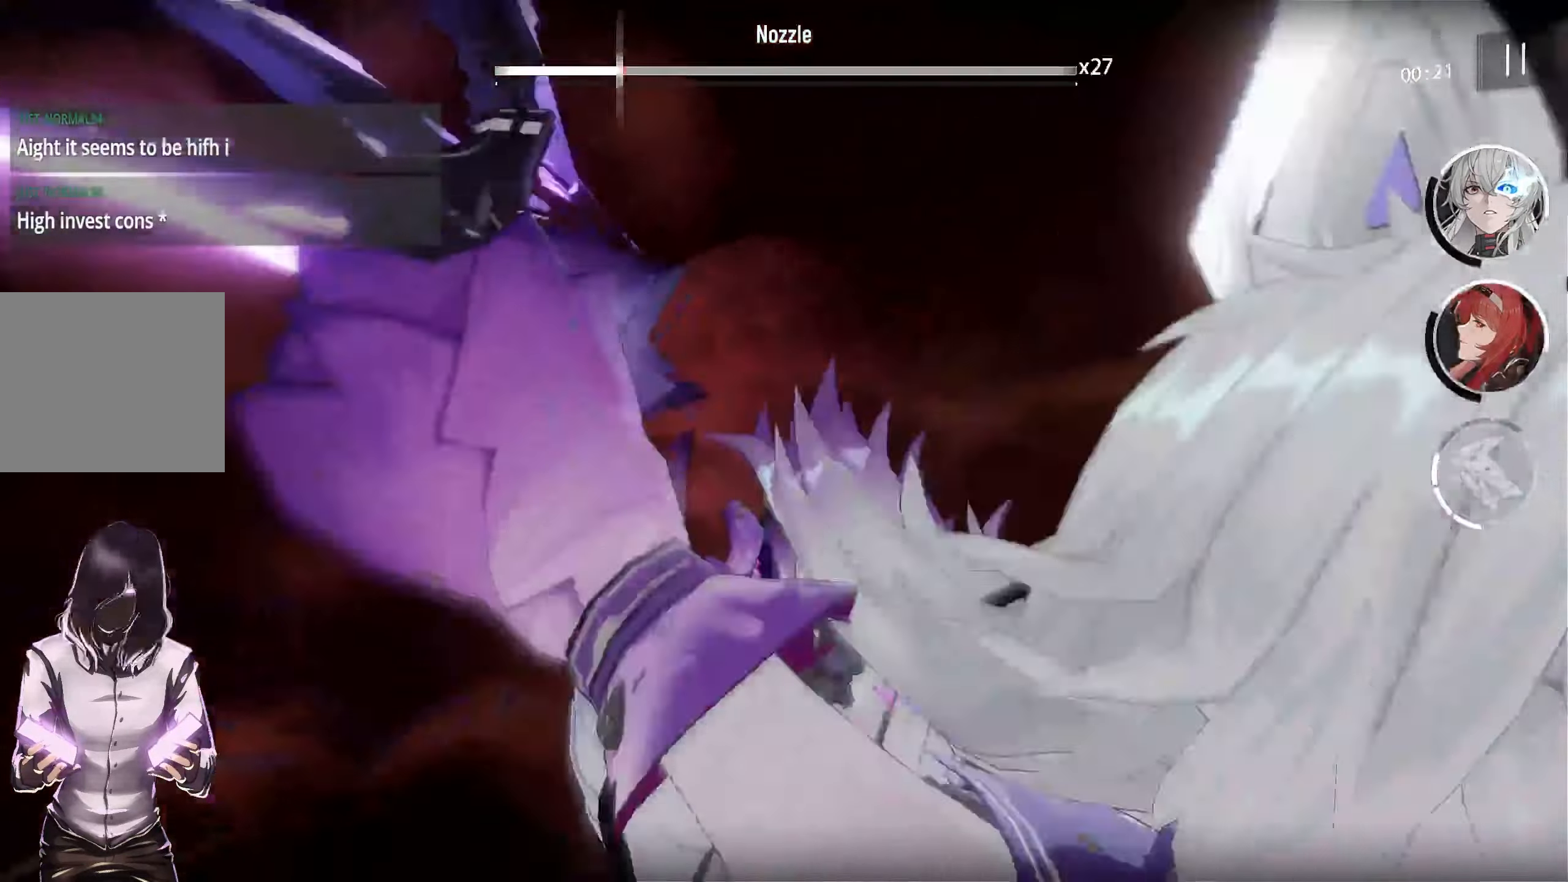
{"buttons": [], "left_stick": "center", "right_stick": "center", "events": []}
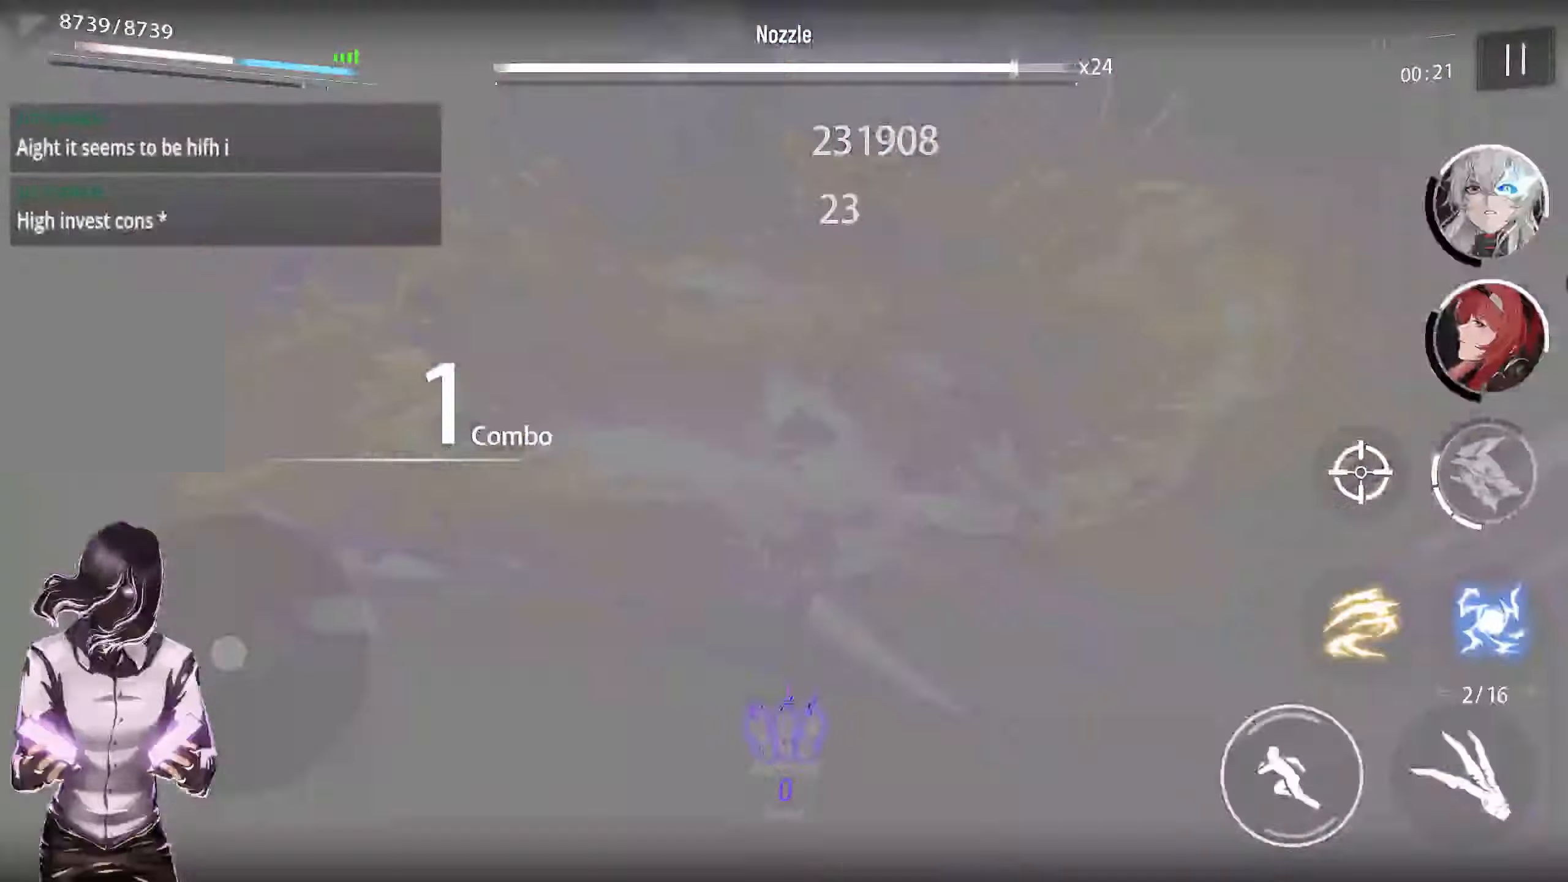
{"buttons": [], "left_stick": "center", "right_stick": "center", "events": []}
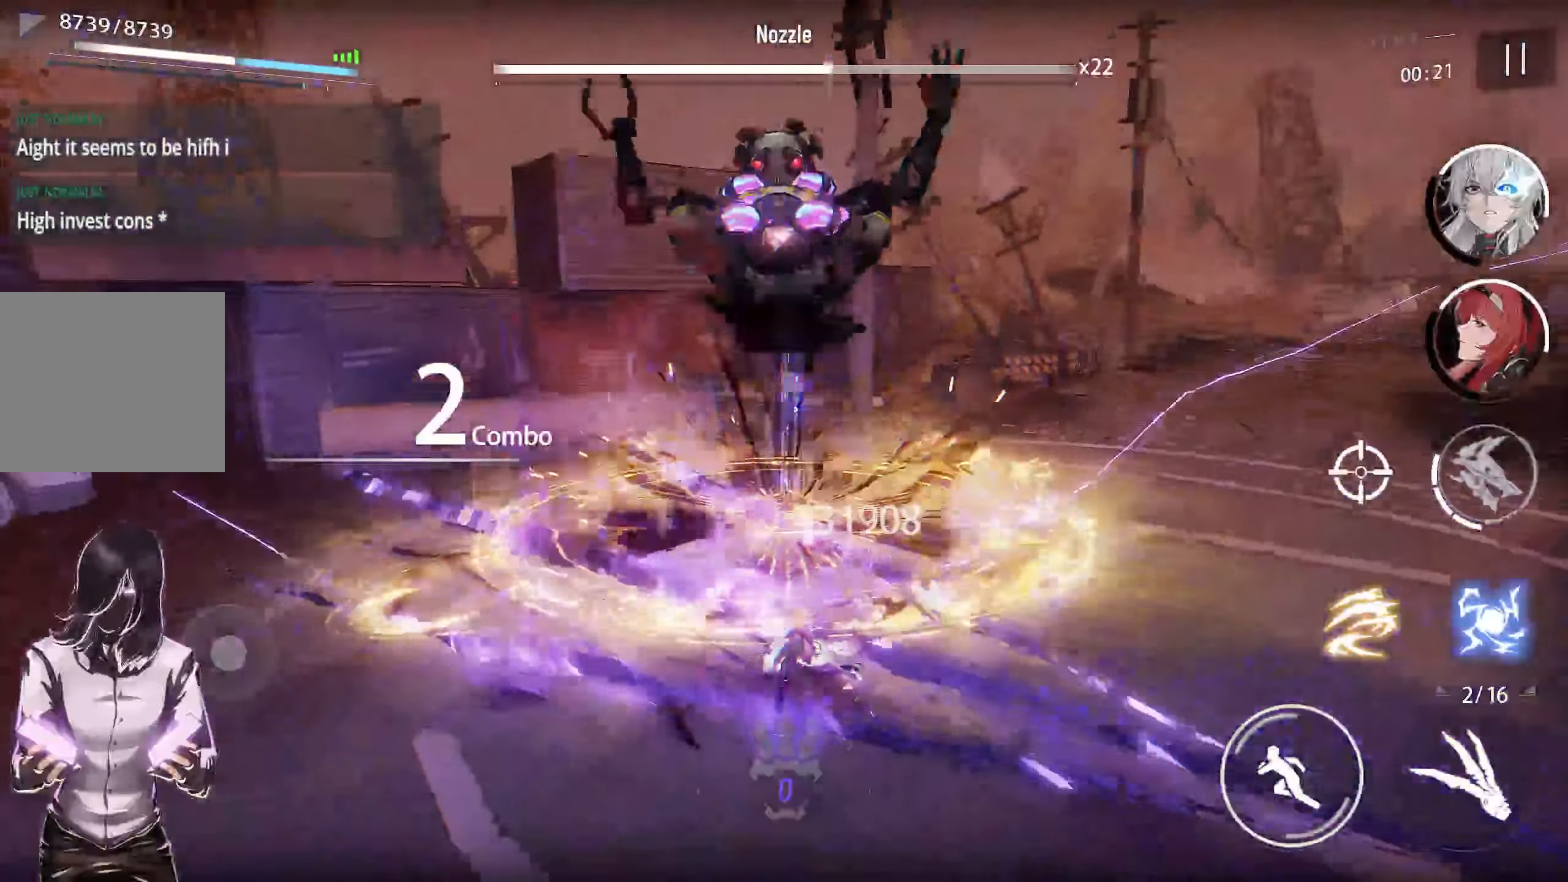
{"buttons": [], "left_stick": "center", "right_stick": "center", "events": []}
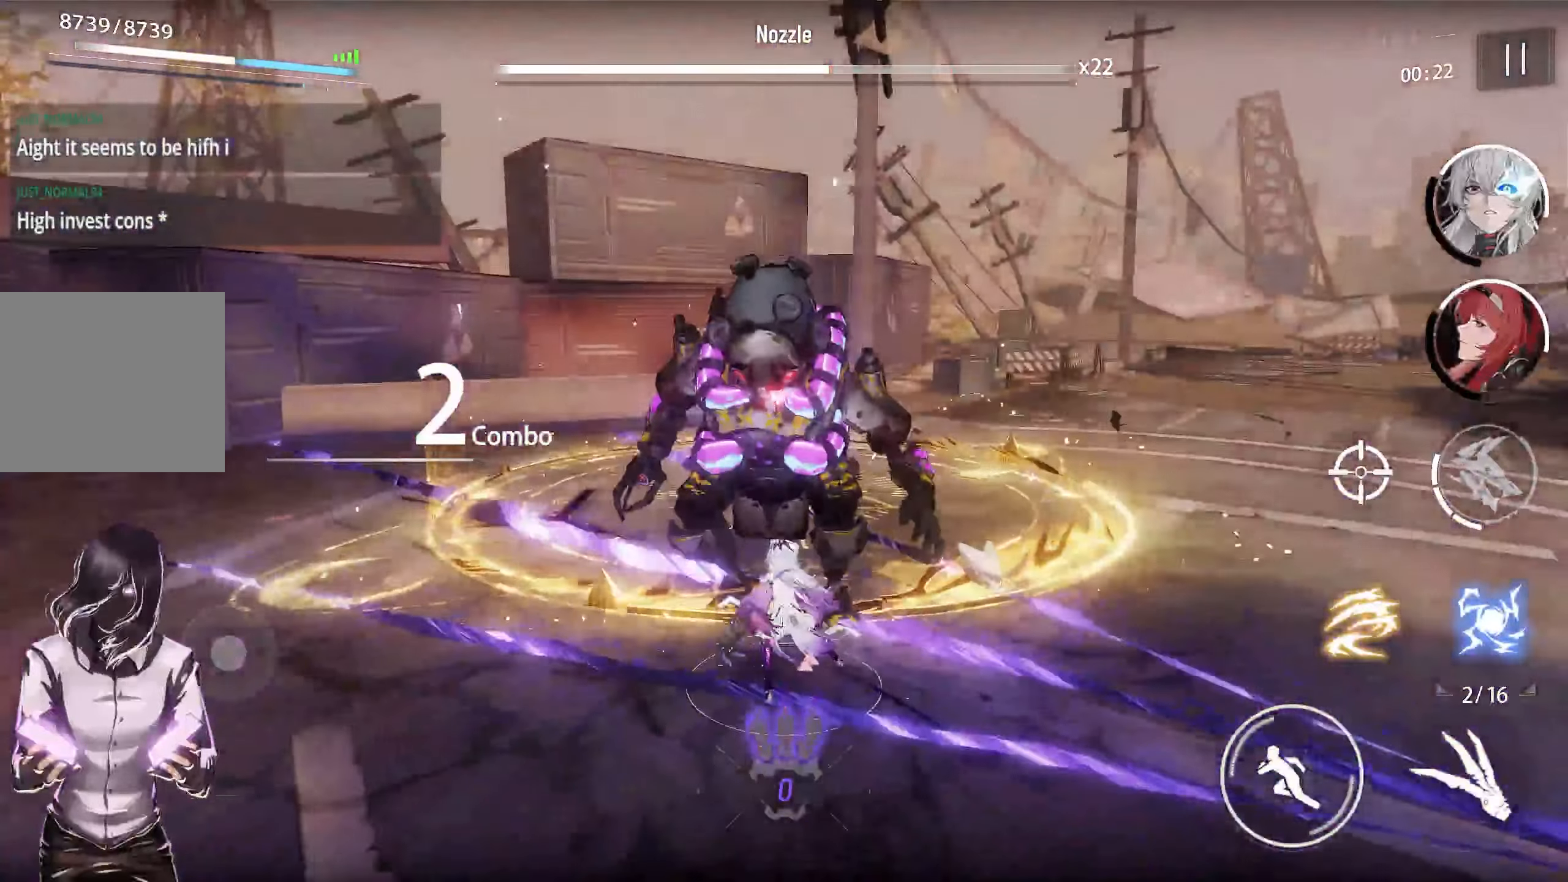
{"buttons": [], "left_stick": "down", "right_stick": "center", "events": [[500, "left_stick", "down"]]}
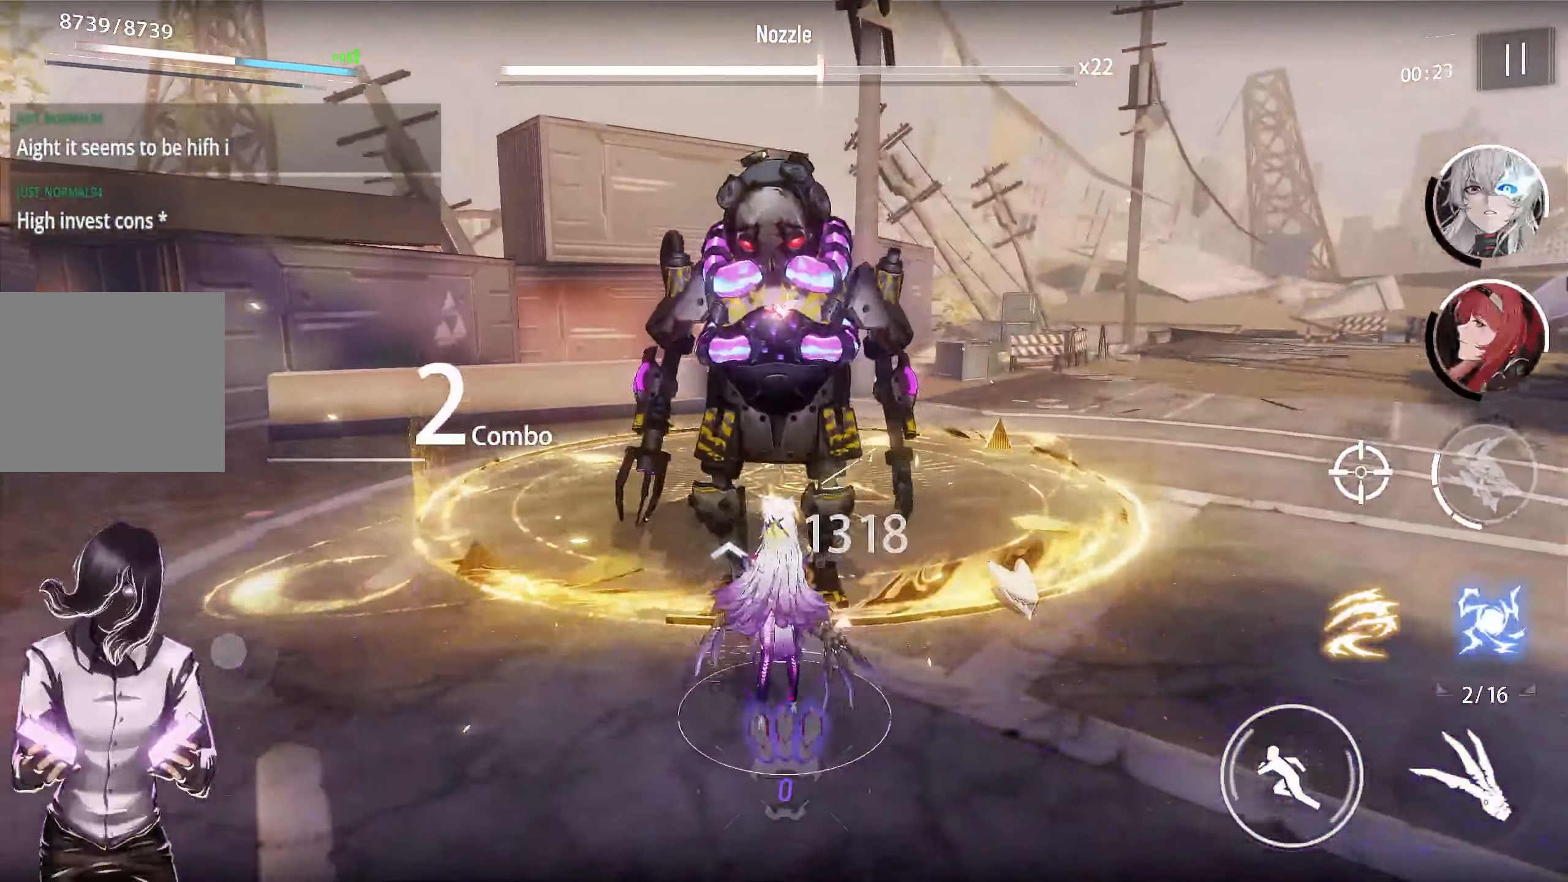
{"buttons": [], "left_stick": "down", "right_stick": "center", "events": []}
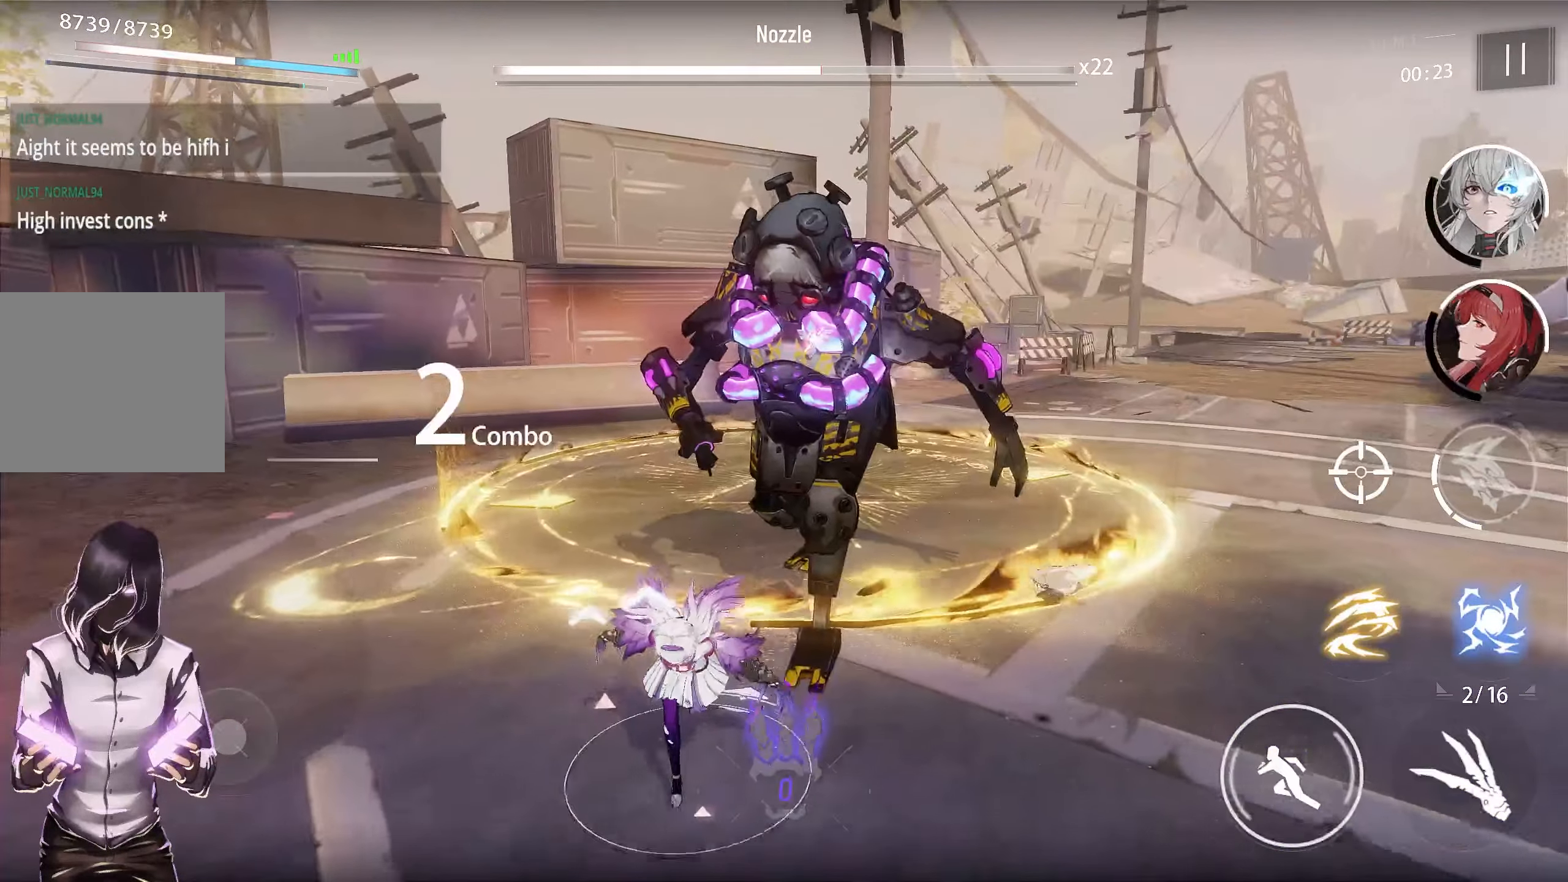
{"buttons": [], "left_stick": "down", "right_stick": "center", "events": []}
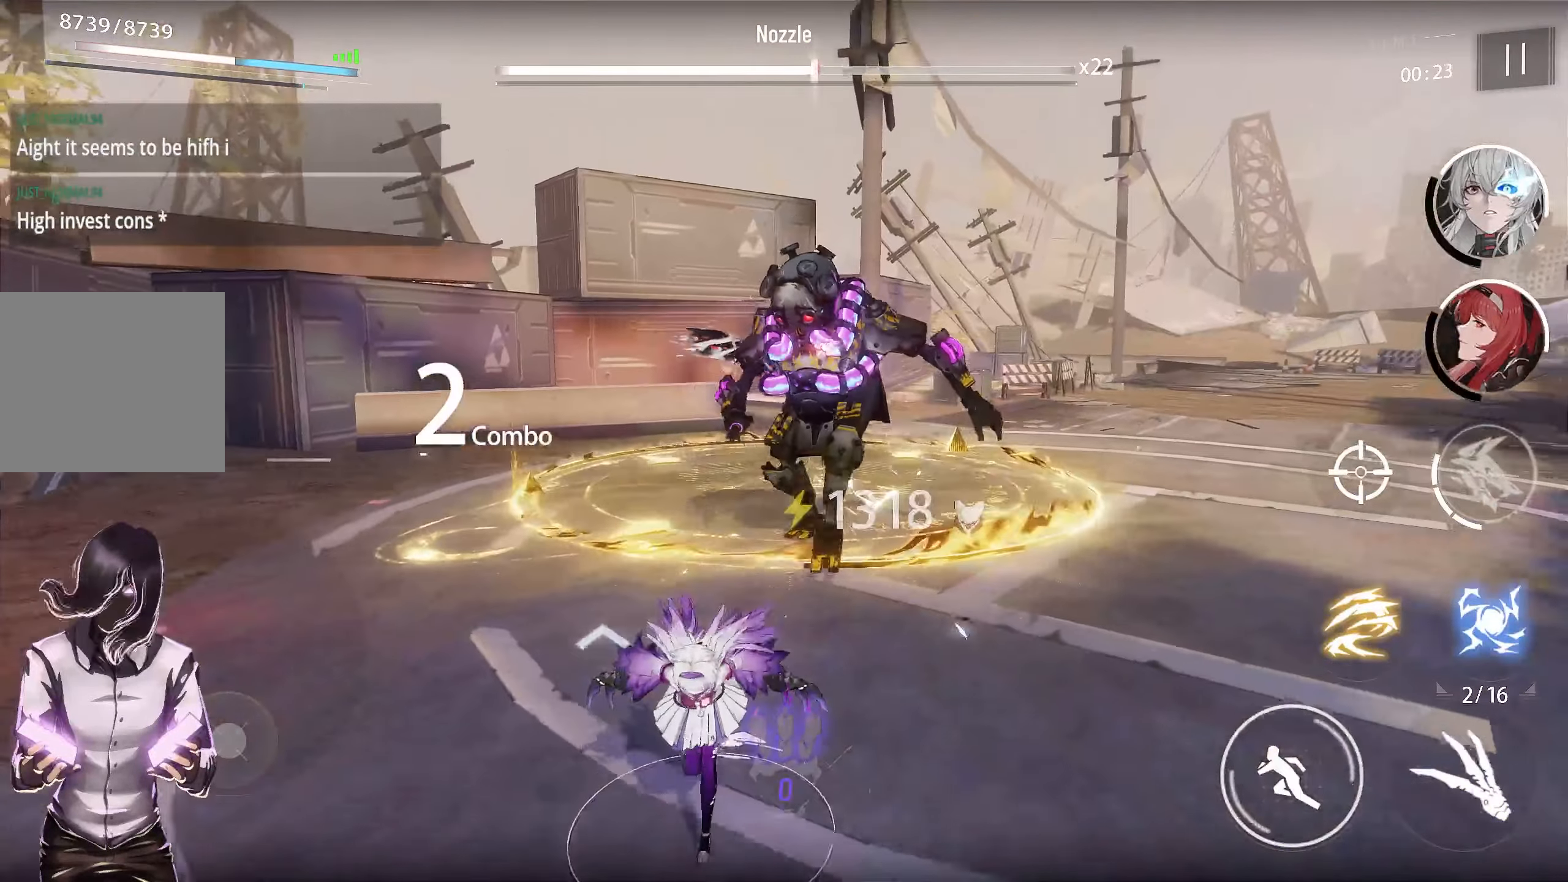
{"buttons": [], "left_stick": "down-left", "right_stick": "center", "events": [[450, "left_stick", "down-left"]]}
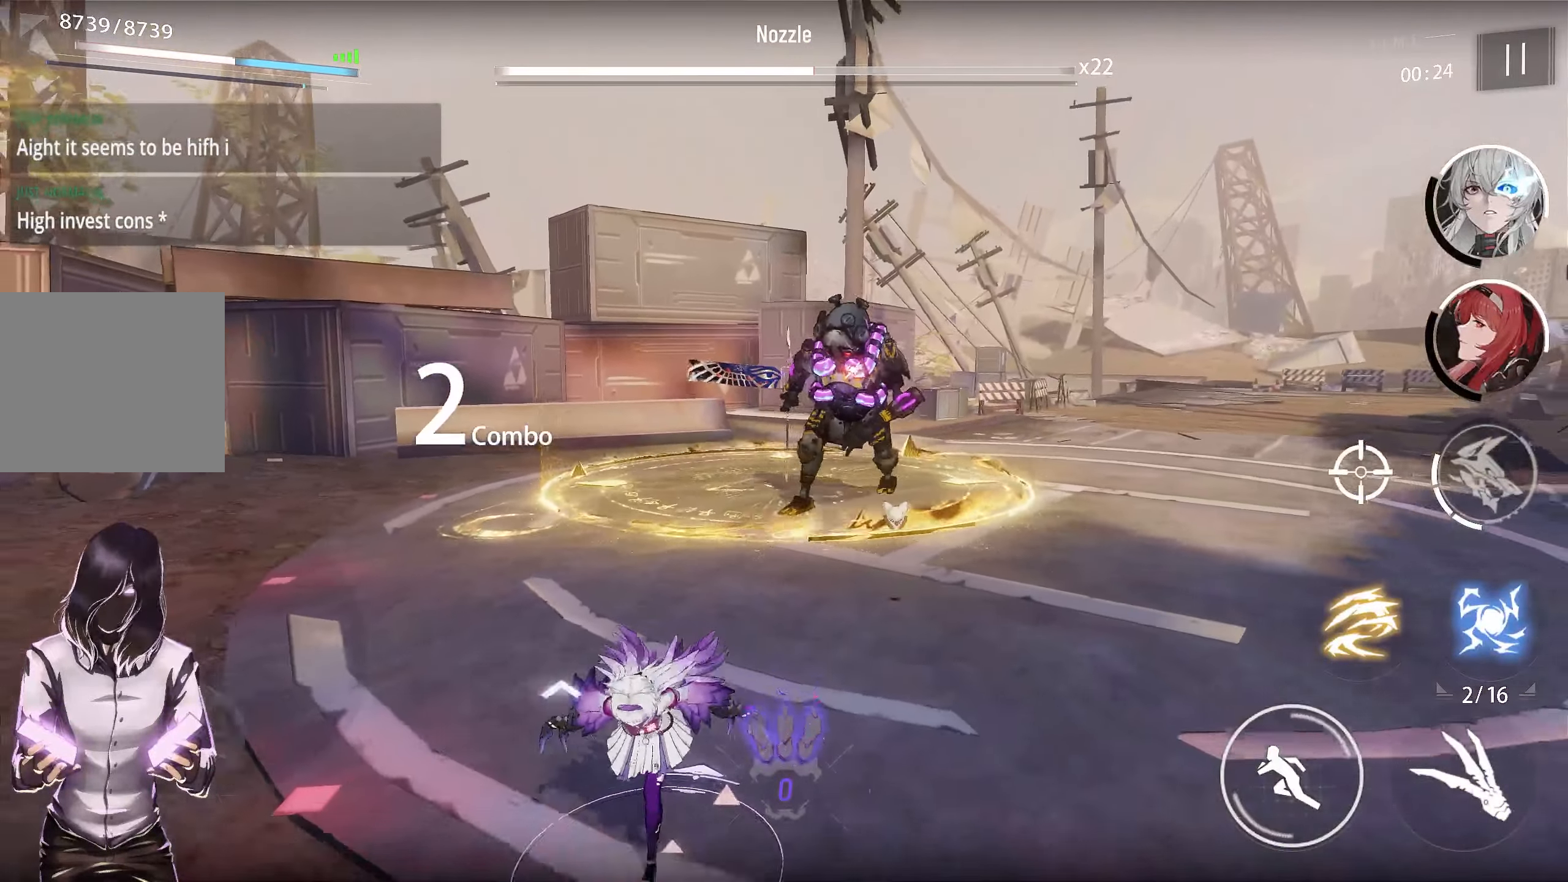
{"buttons": [], "left_stick": "up", "right_stick": "center", "events": [[133, "left_stick", "left"], [233, "left_stick", "up-left"], [433, "left_stick", "up"]]}
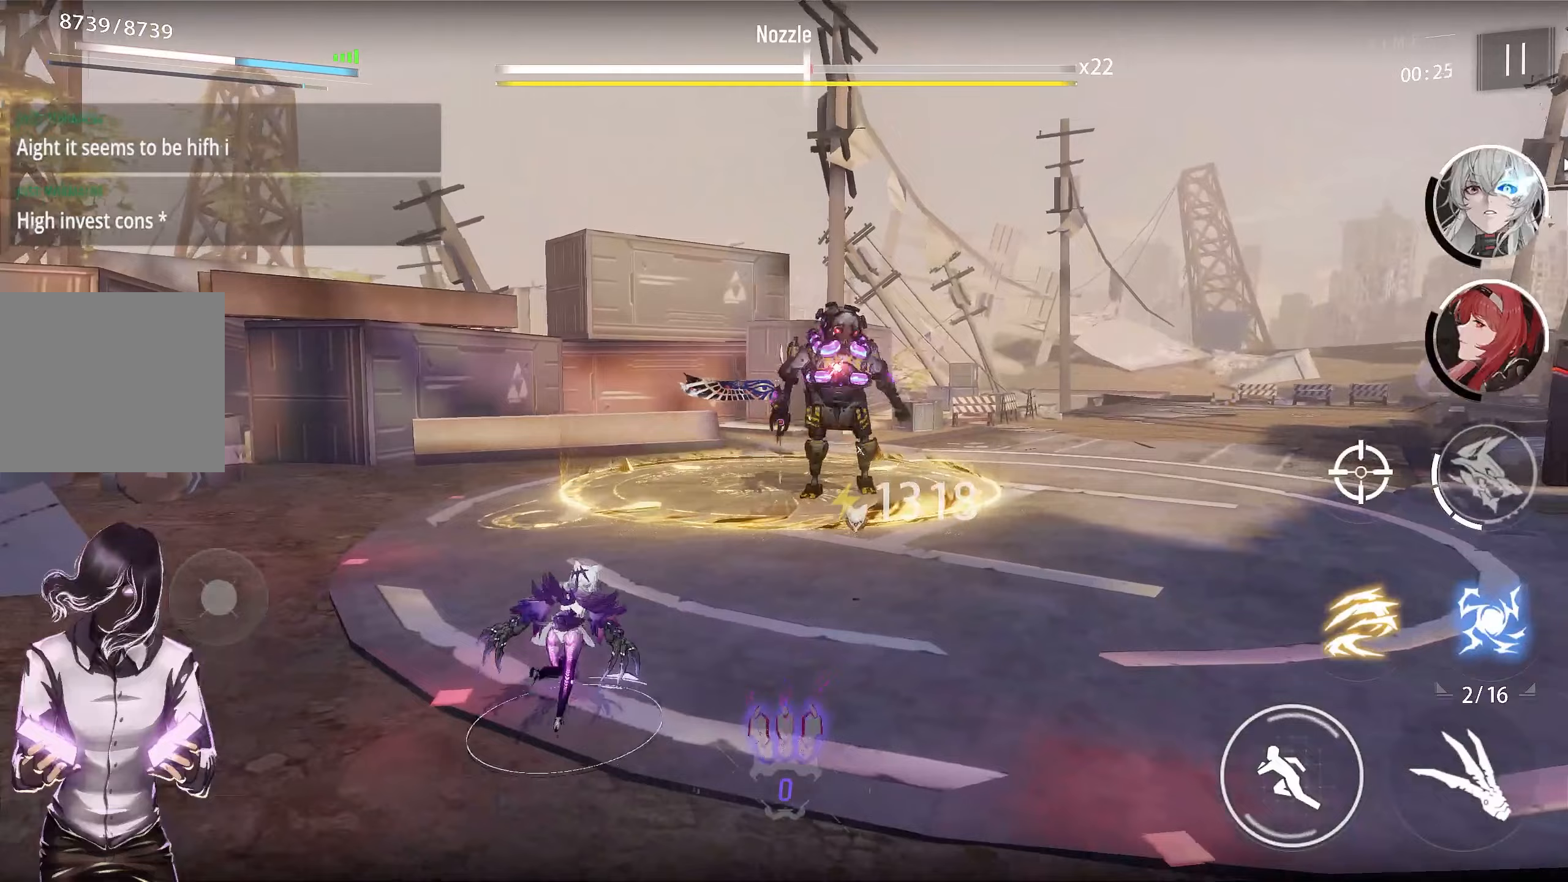
{"buttons": [], "left_stick": "right", "right_stick": "center", "events": [[167, "left_stick", "right"]]}
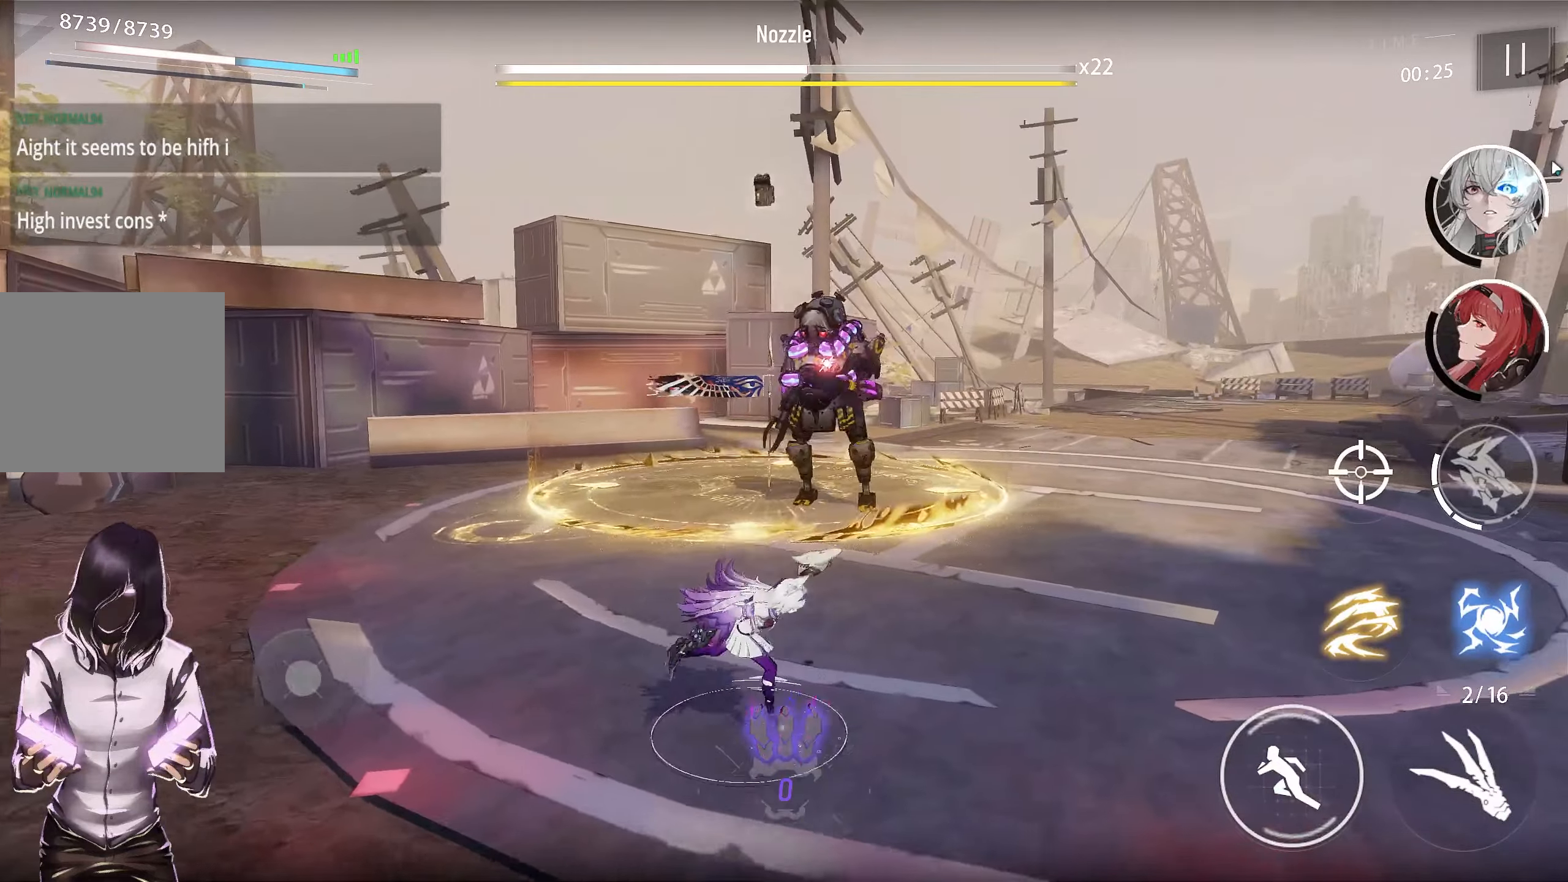
{"buttons": [], "left_stick": "right", "right_stick": "center", "events": []}
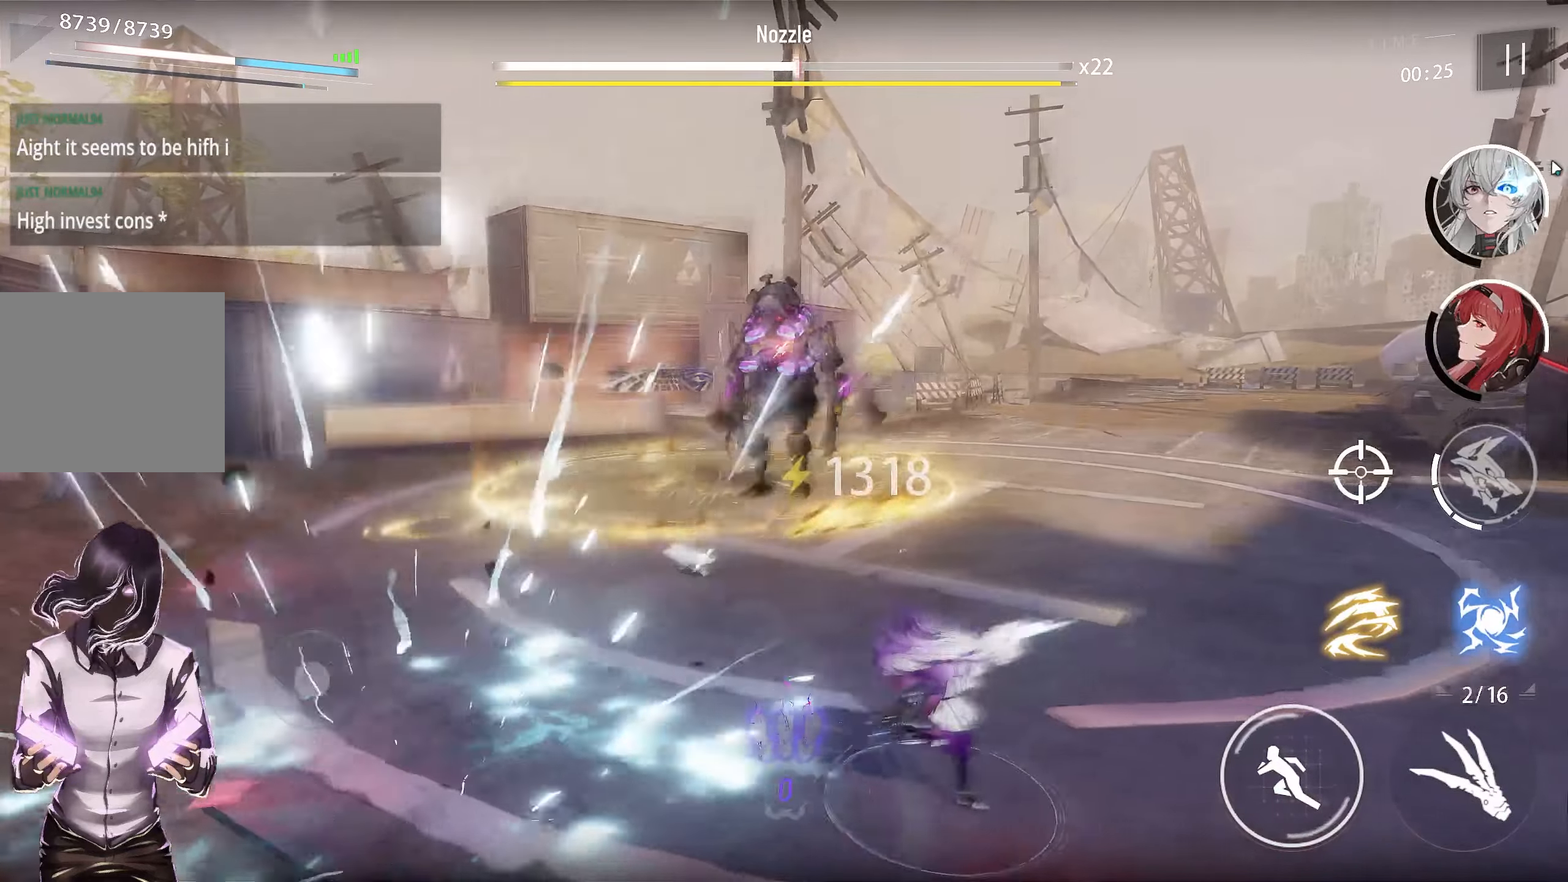
{"buttons": [], "left_stick": "right", "right_stick": "center", "events": []}
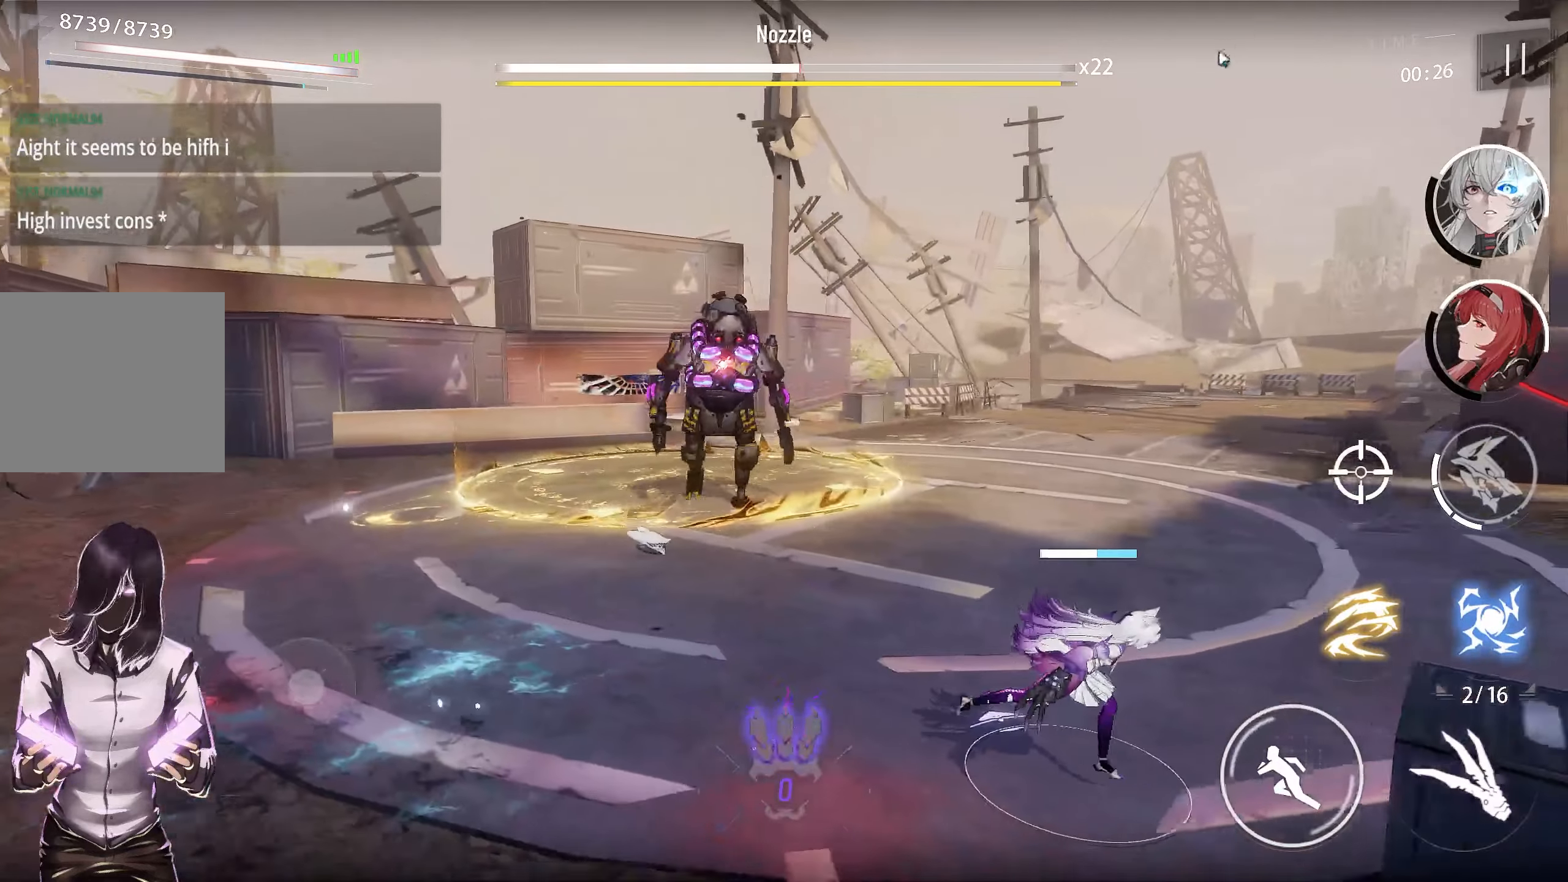
{"buttons": [], "left_stick": "right", "right_stick": "center", "events": []}
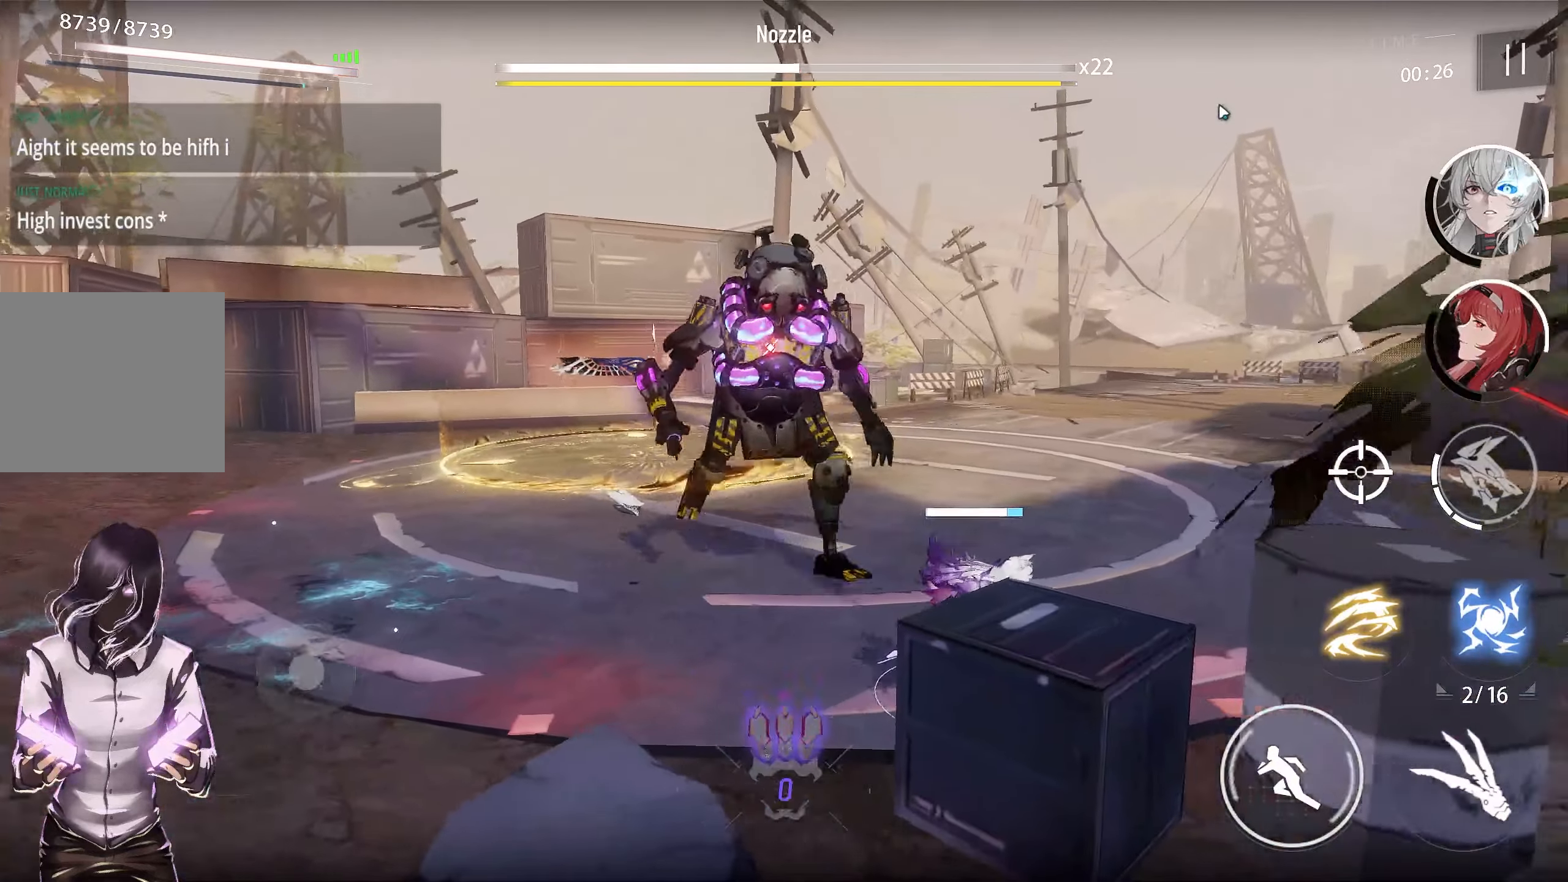
{"buttons": [], "left_stick": "up-right", "right_stick": "center", "events": [[150, "left_stick", "up-right"]]}
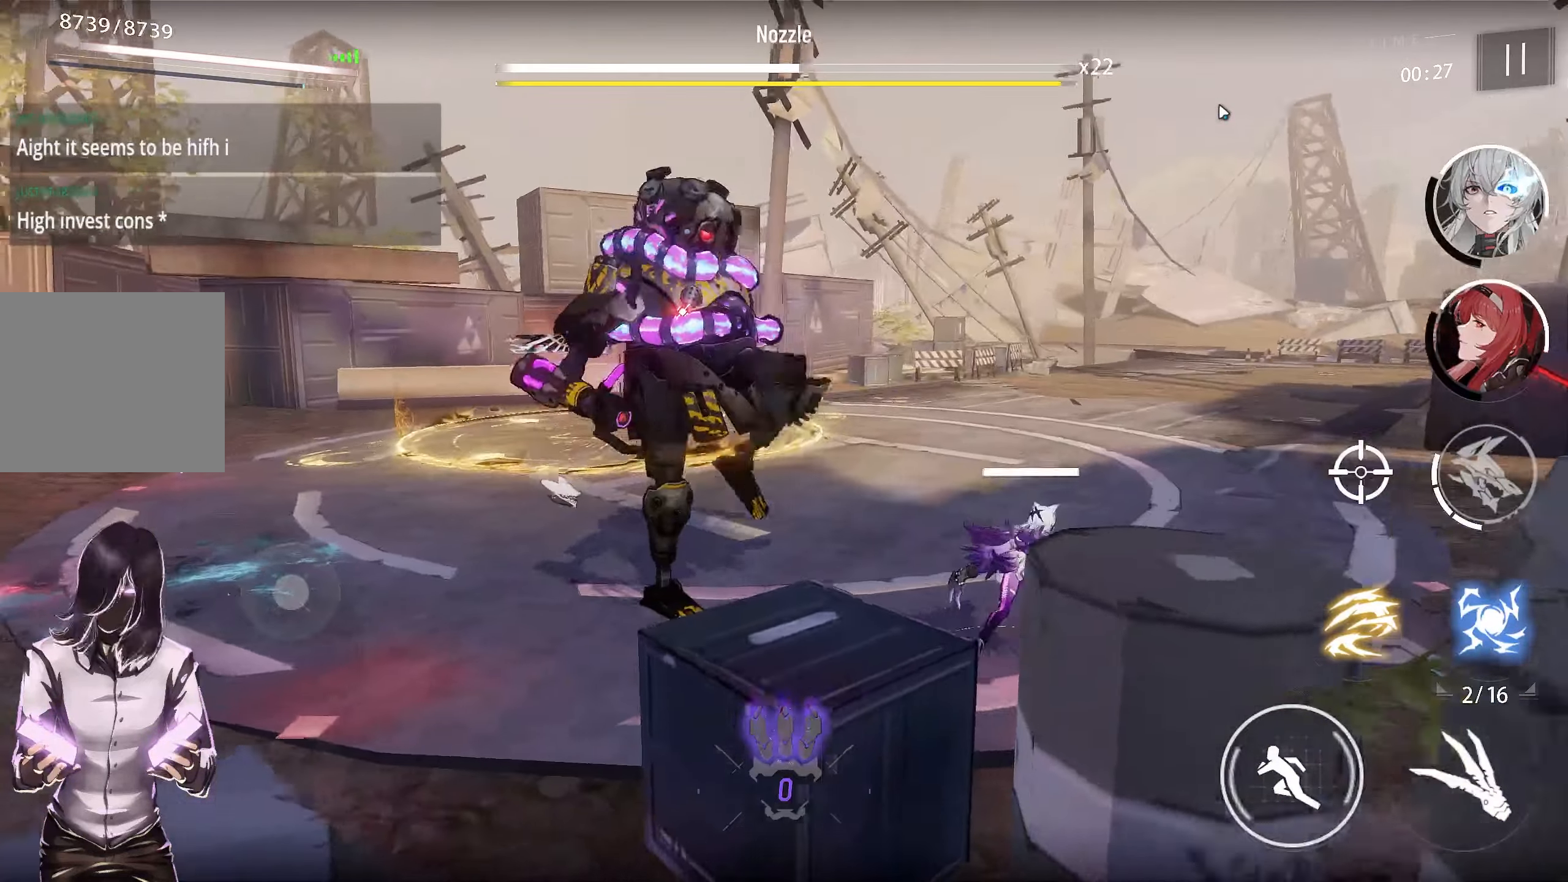
{"buttons": [], "left_stick": "down-left", "right_stick": "center", "events": [[433, "left_stick", "down-left"]]}
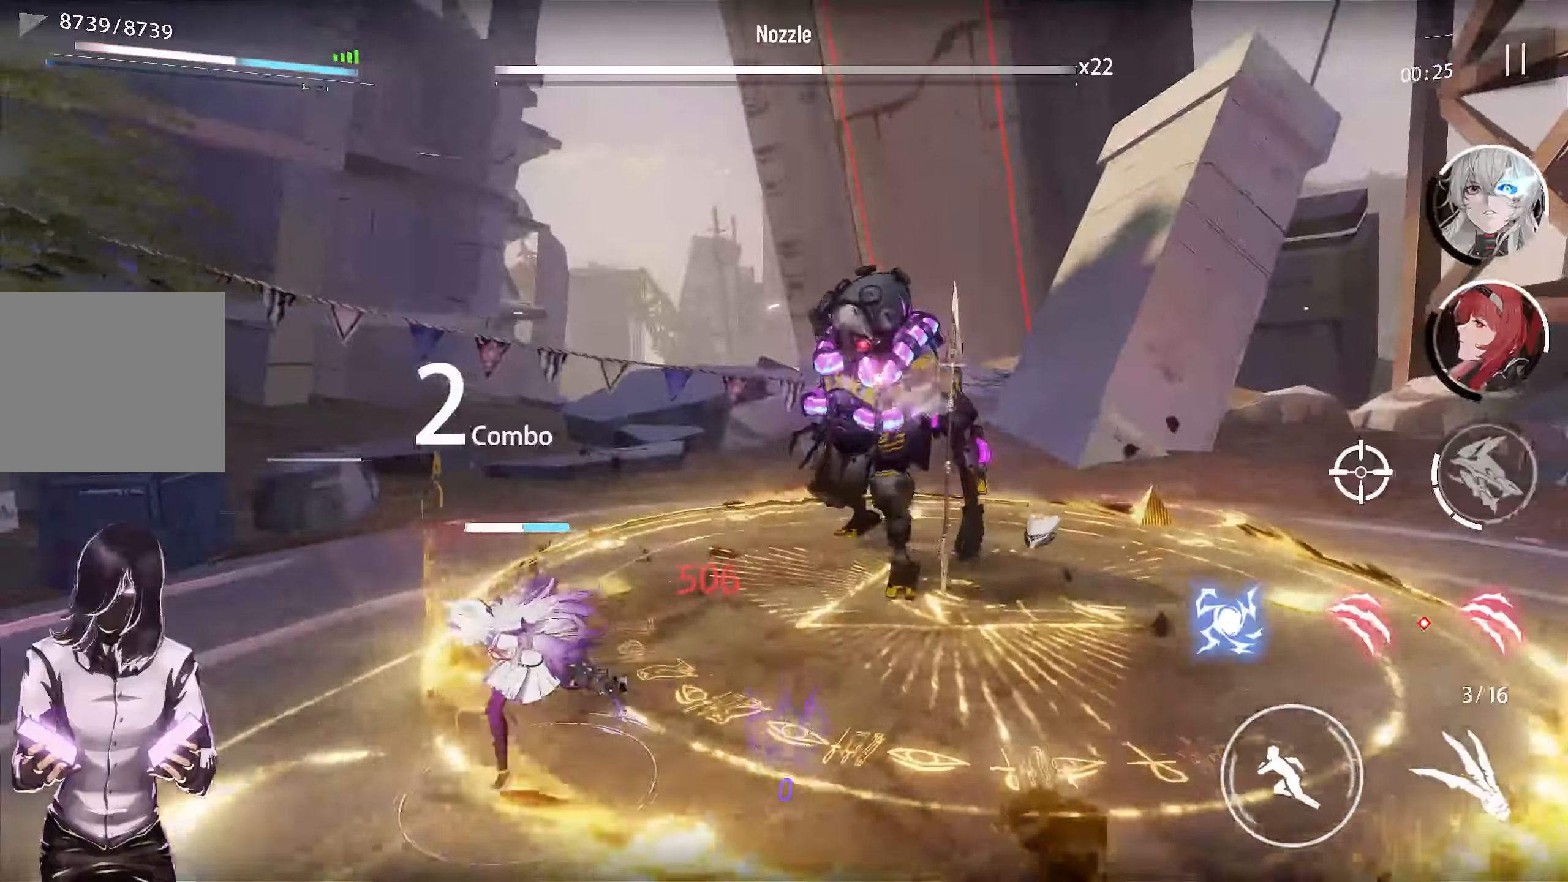
{"buttons": [], "left_stick": "down-left", "right_stick": "center", "events": []}
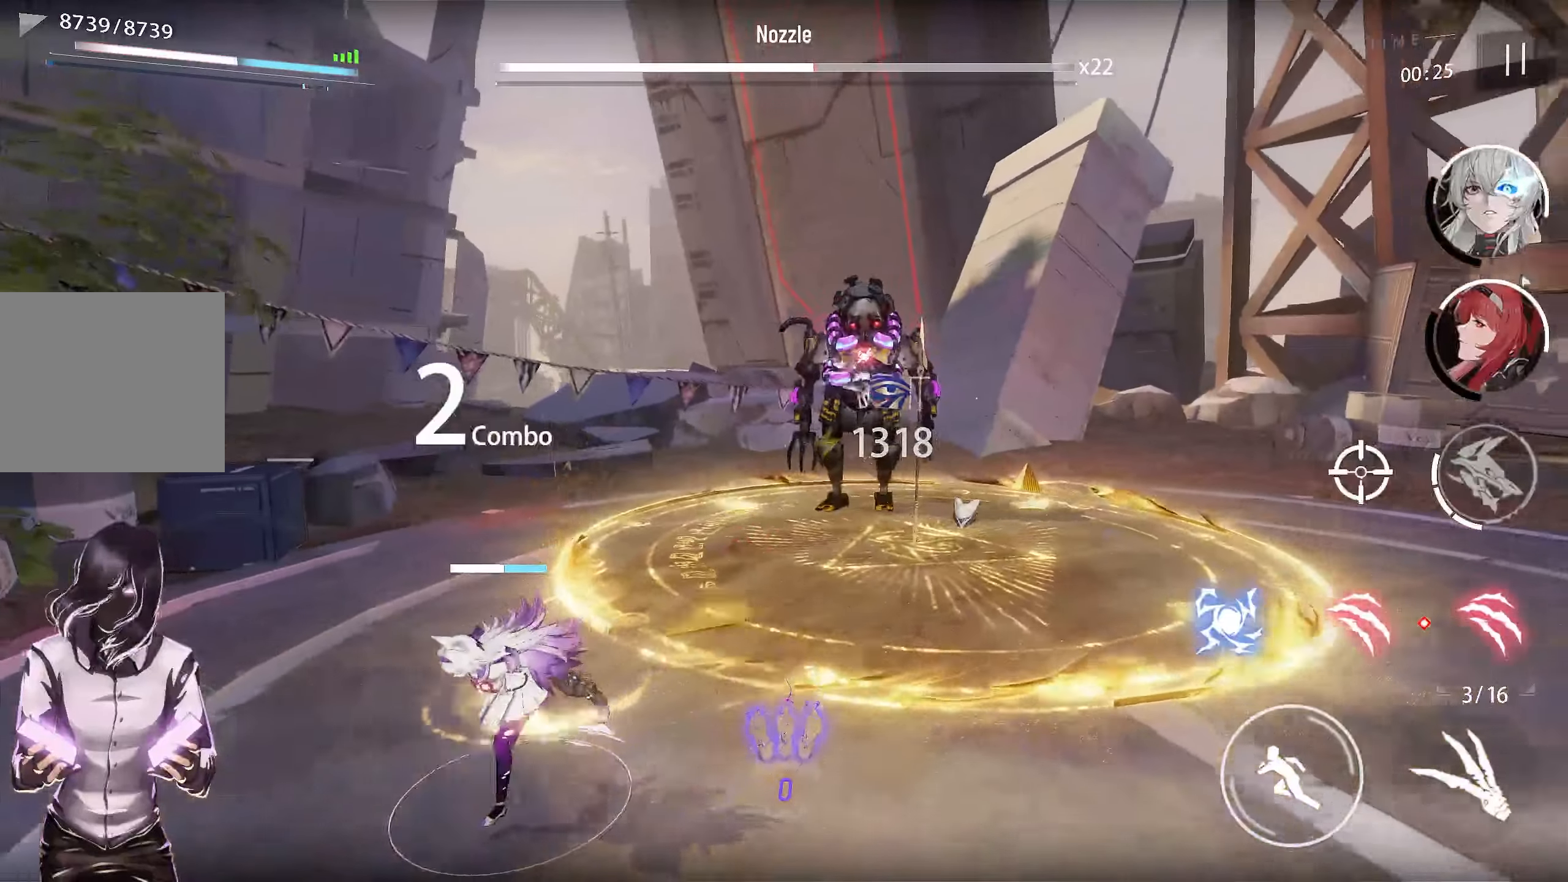
{"buttons": [], "left_stick": "down-left", "right_stick": "center", "events": []}
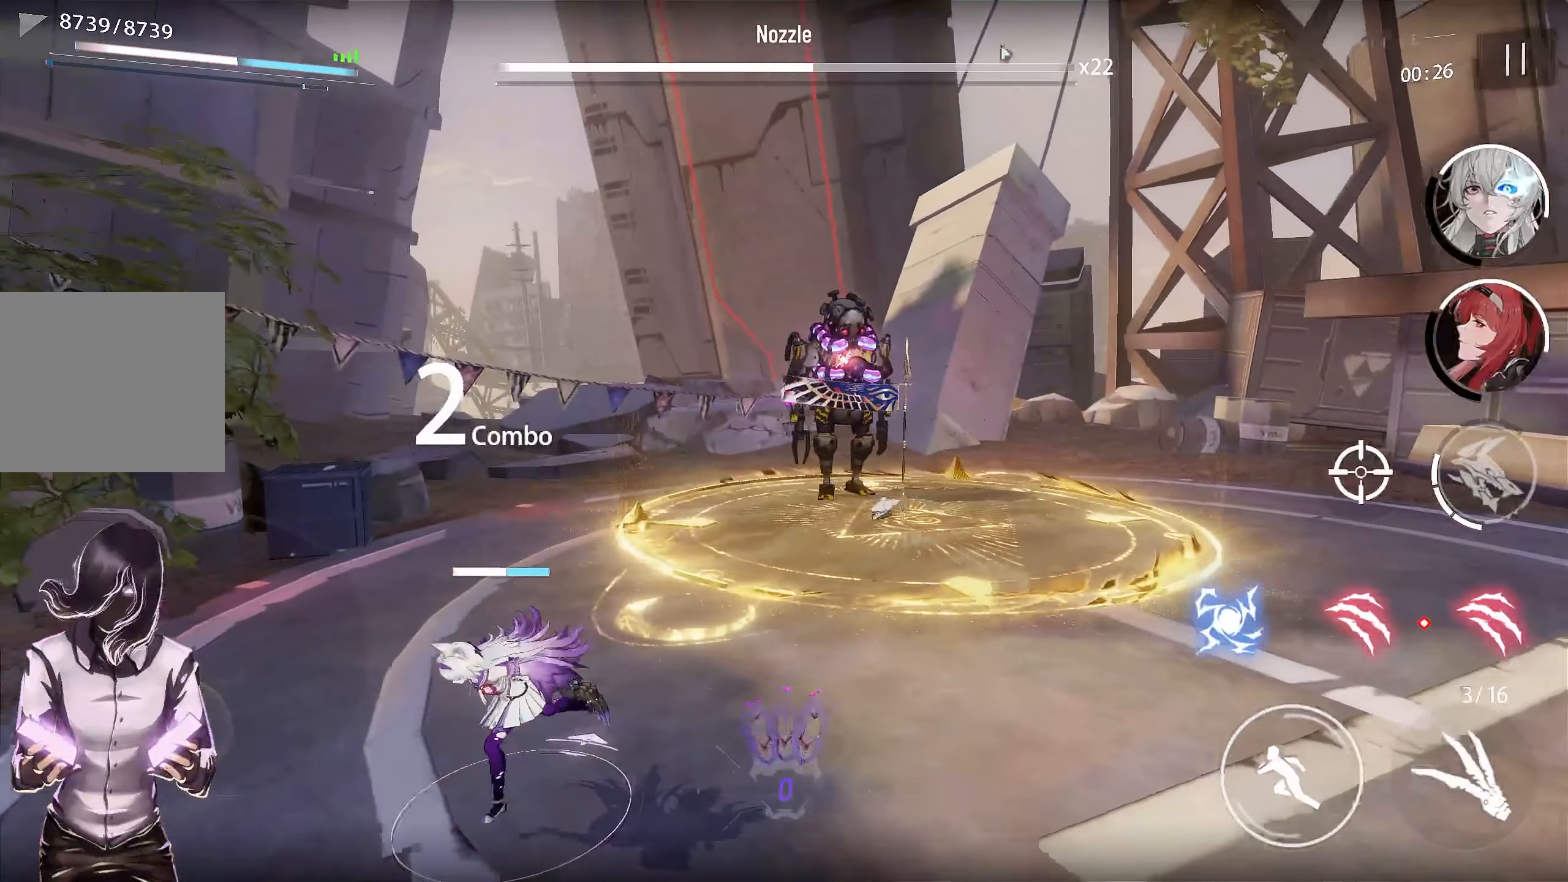
{"buttons": [], "left_stick": "up-left", "right_stick": "center", "events": [[333, "left_stick", "left"], [500, "left_stick", "up-left"]]}